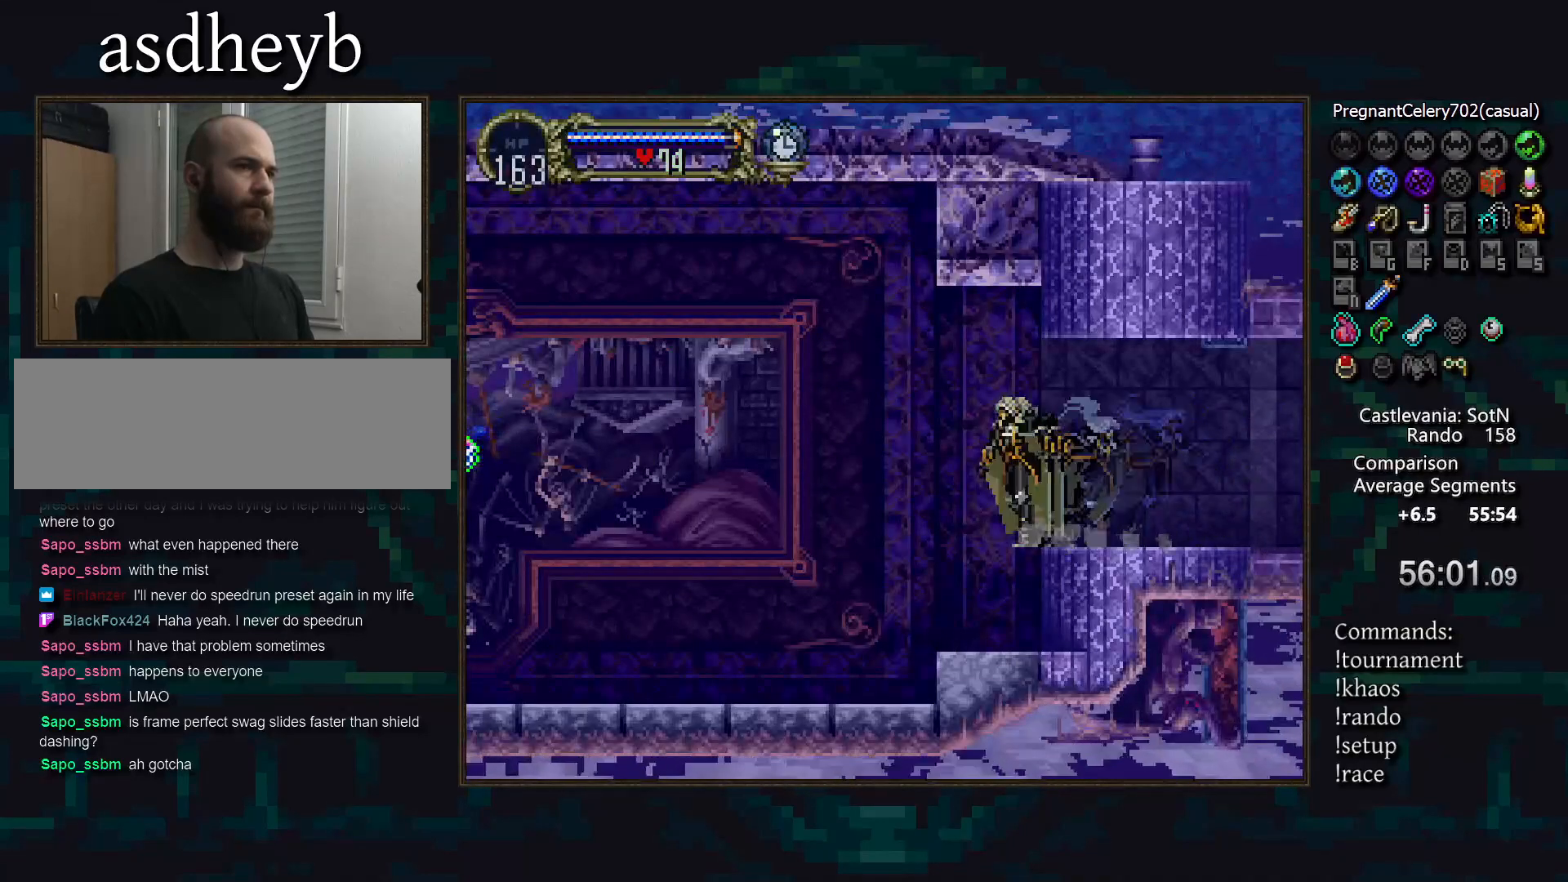
Gameplay with a controller (PlayStation layout); each line is a JSON object with the inputs held at the frame after it. "events" lists button and stick changes between this image and that frame as [ms after this image, input, new state], when the widget could be followed in between. Not read: DPAD_LEFT DPAD_RIGHT L3 R3.
{"buttons": [], "events": []}
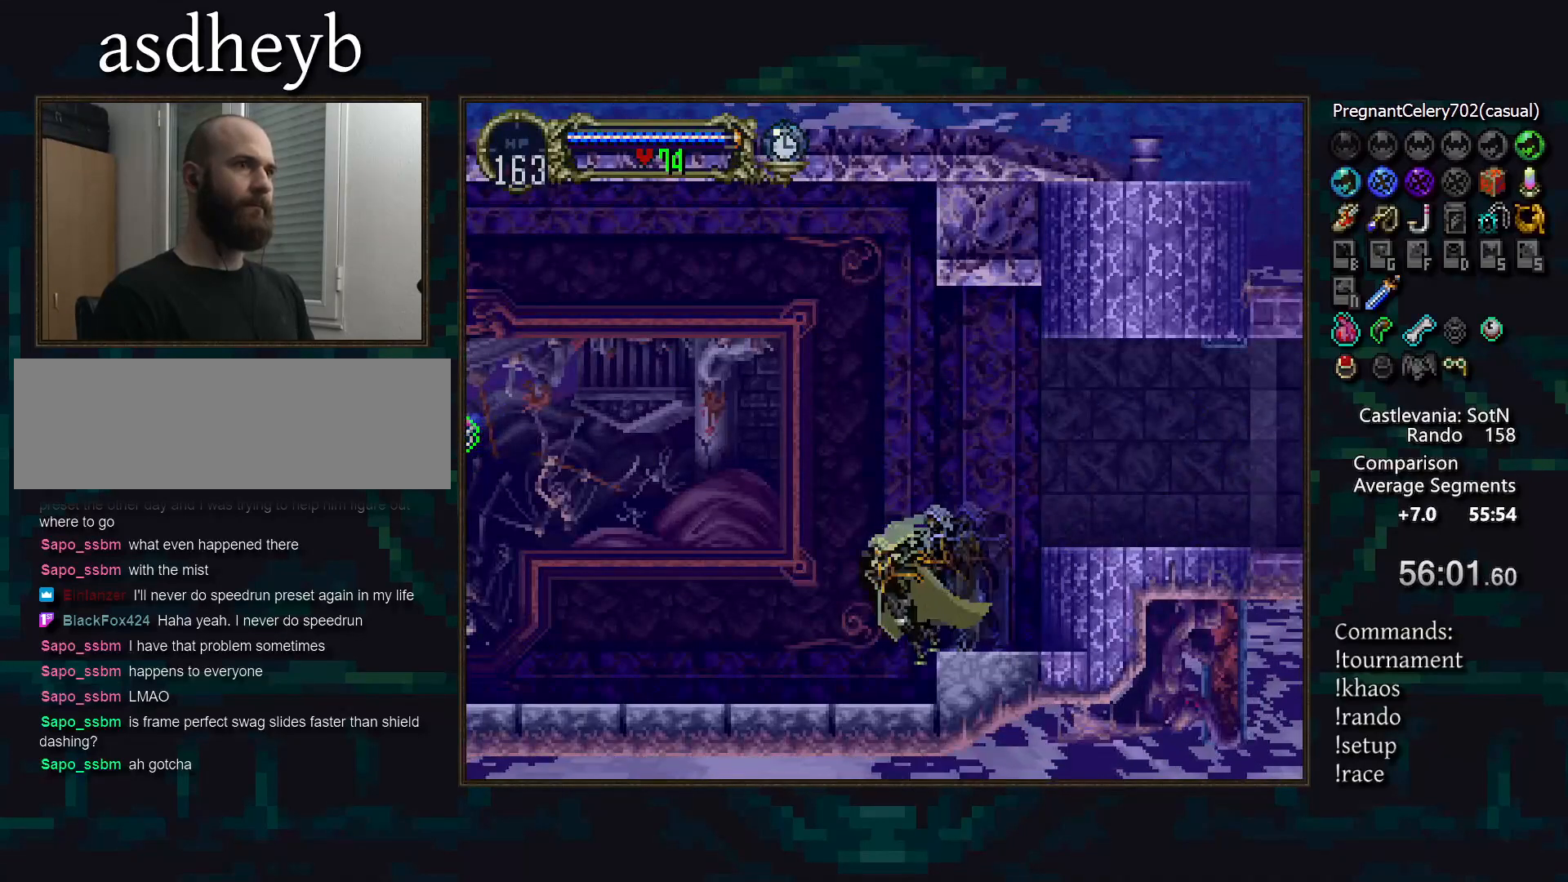
{"buttons": [], "events": [[117, "TRIANGLE", "down"], [183, "TRIANGLE", "up"], [217, "CIRCLE", "down"], [267, "TRIANGLE", "down"], [317, "CIRCLE", "up"], [350, "TRIANGLE", "up"], [383, "CIRCLE", "down"], [417, "TRIANGLE", "down"], [483, "CIRCLE", "up"], [483, "TRIANGLE", "up"]]}
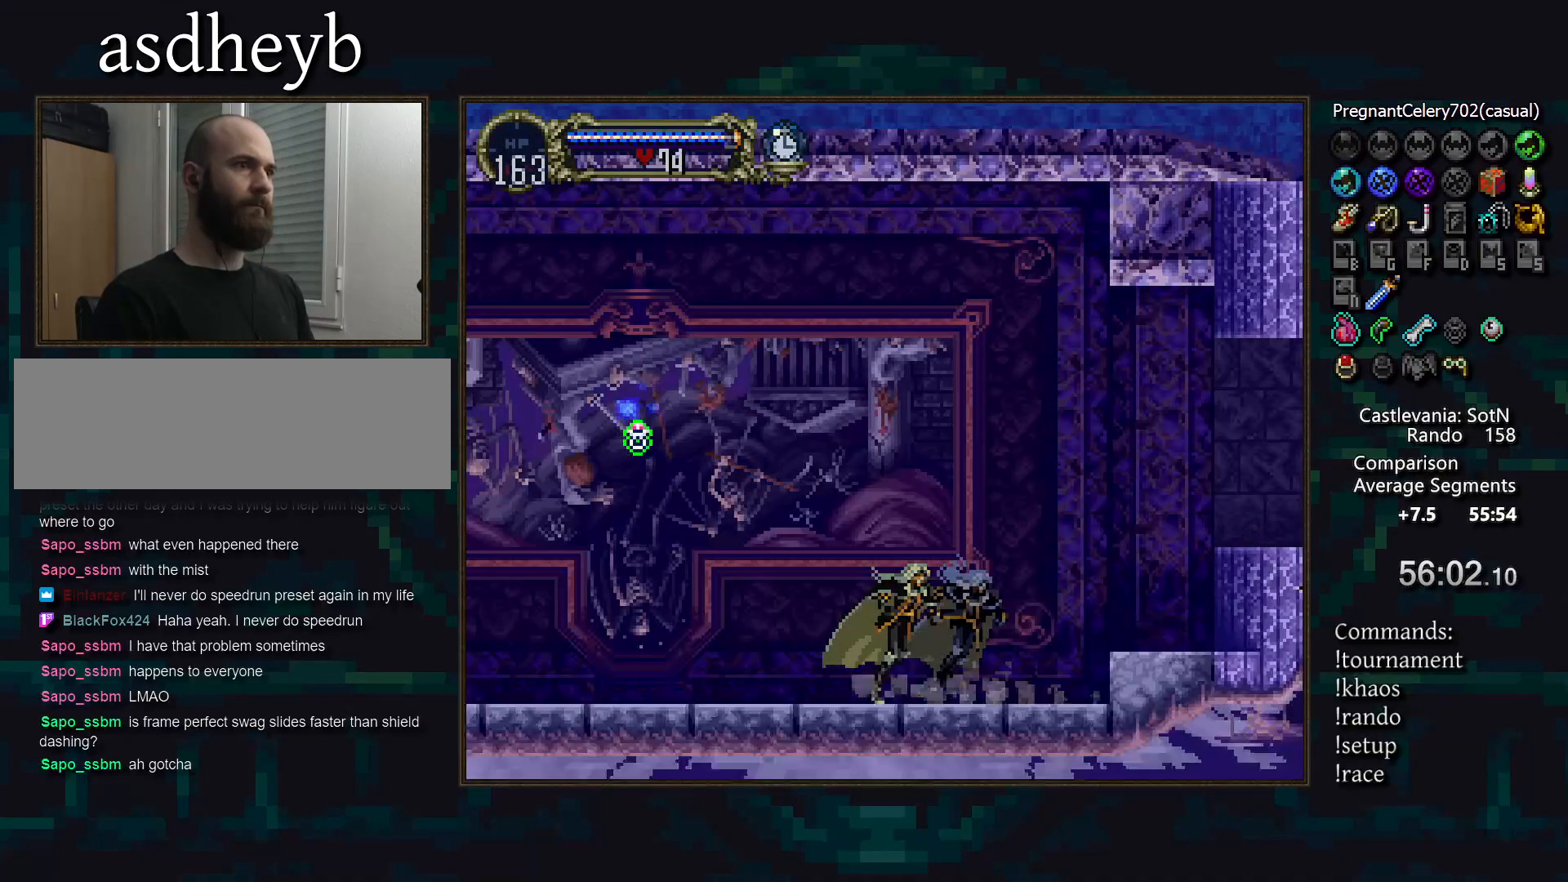
{"buttons": ["CROSS"], "events": [[233, "CROSS", "down"]]}
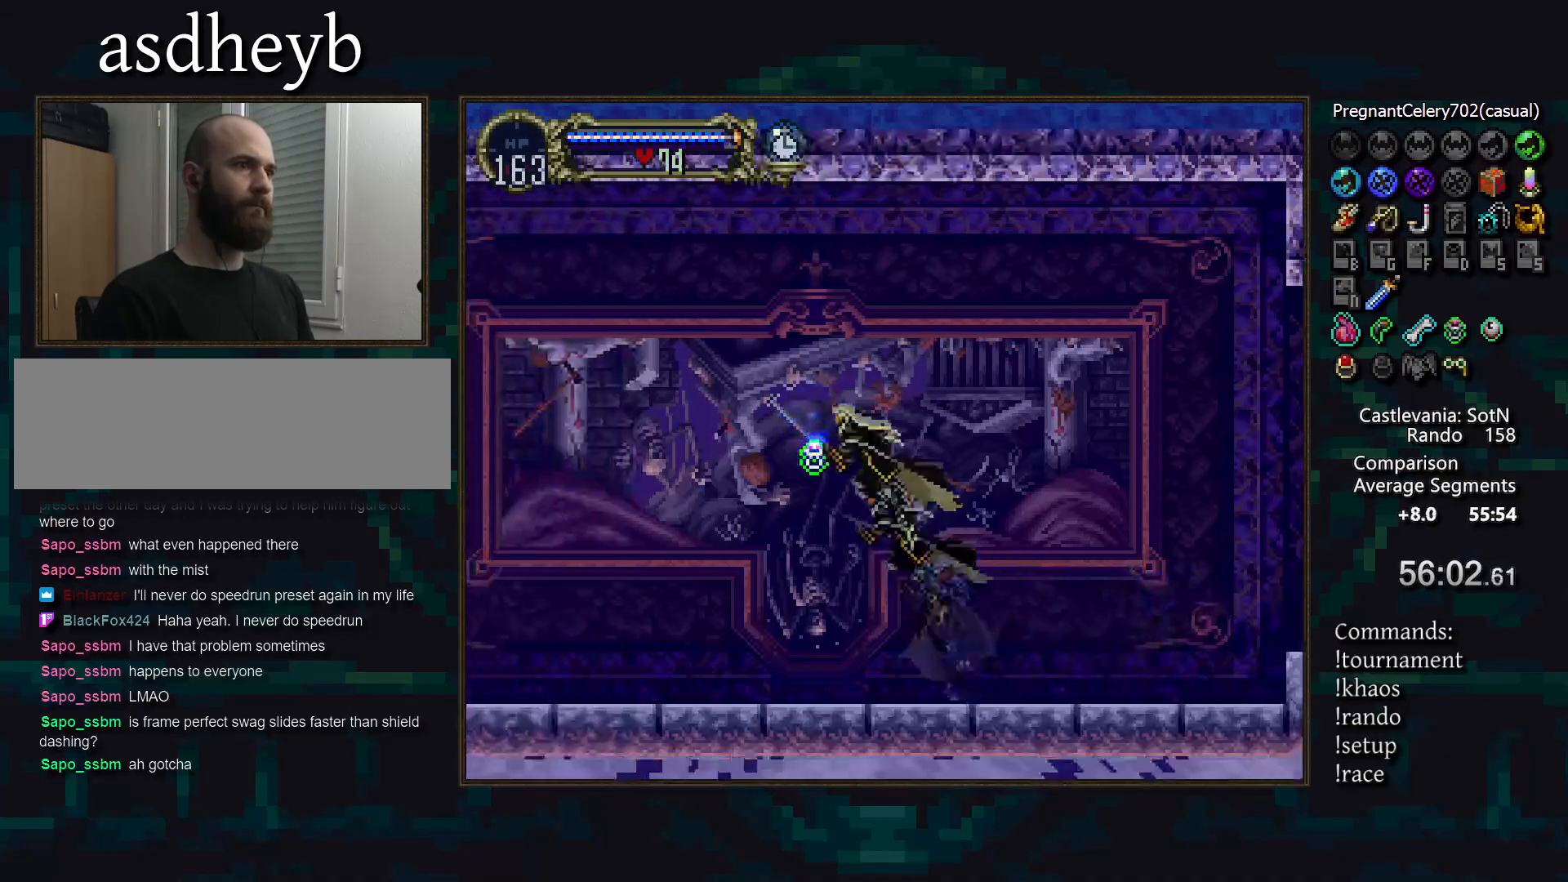
{"buttons": [], "events": [[17, "CROSS", "up"]]}
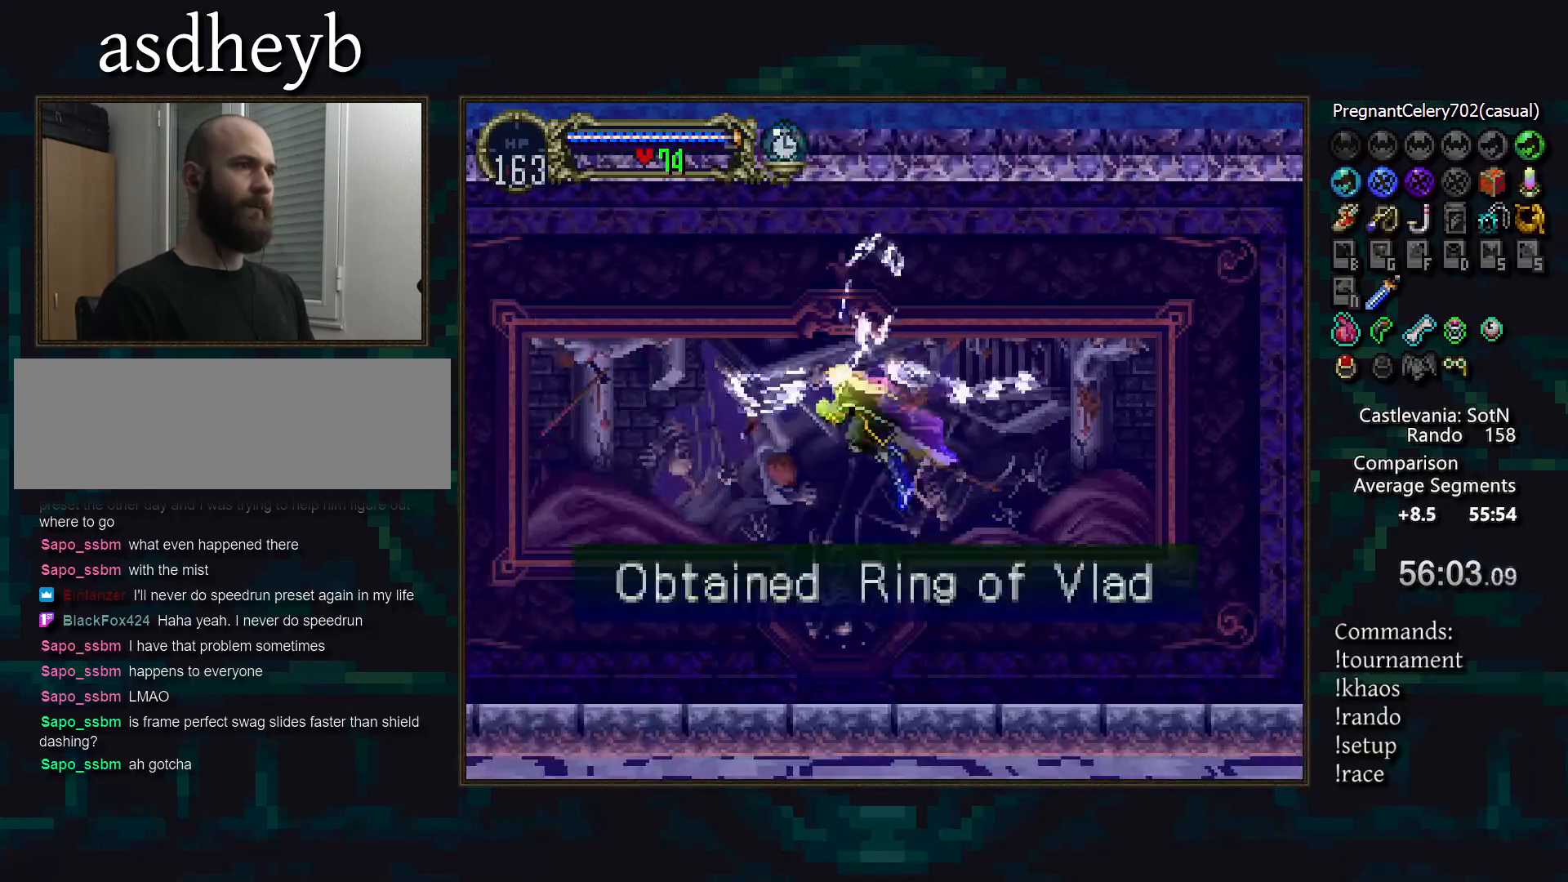
{"buttons": [], "events": []}
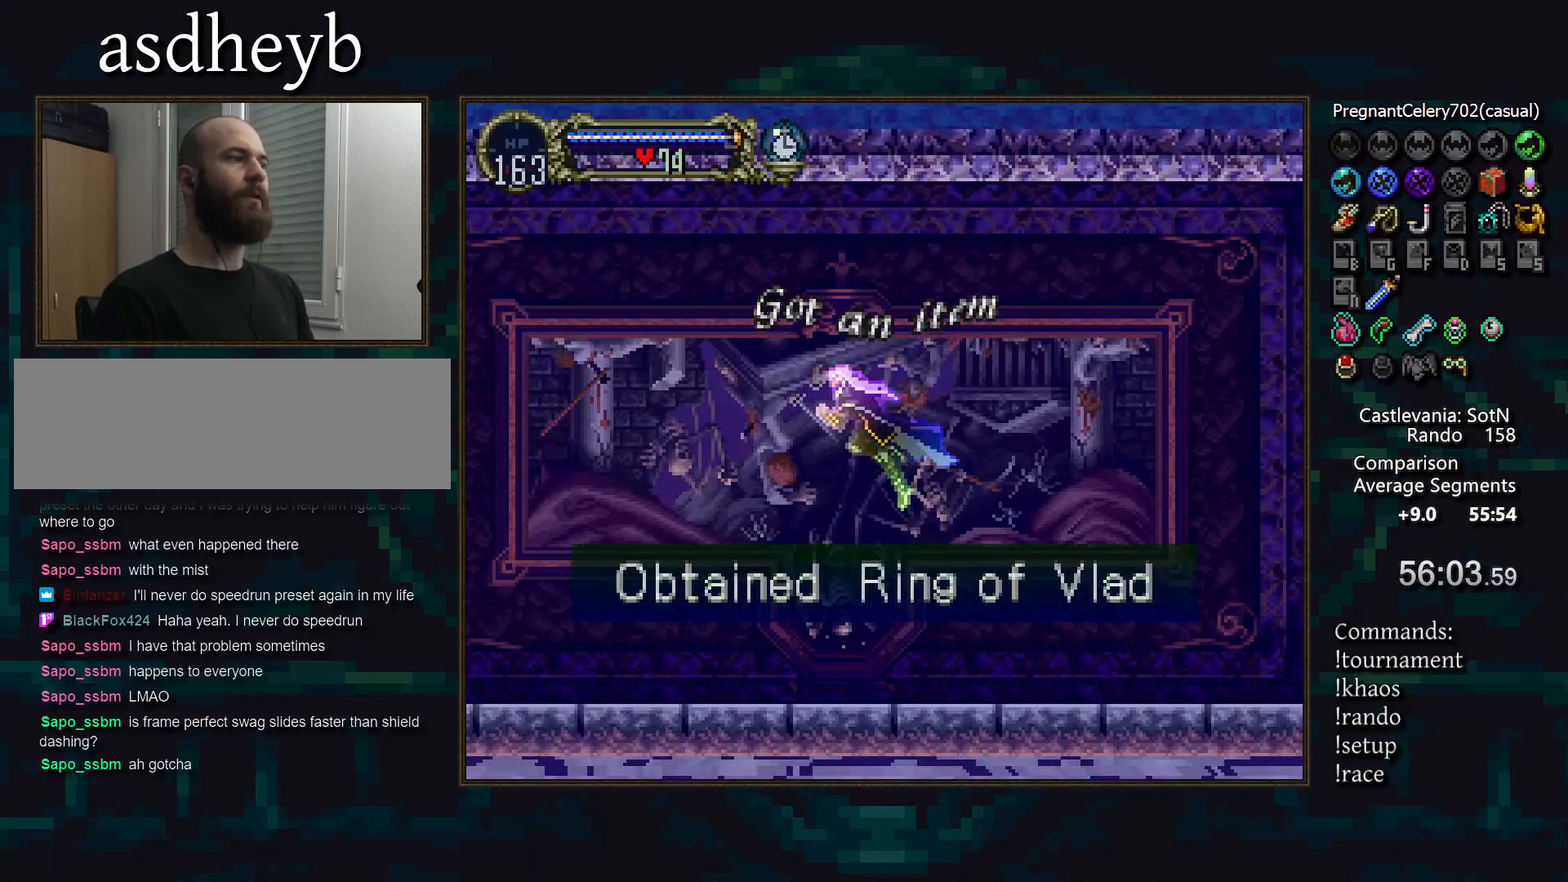
{"buttons": [], "events": []}
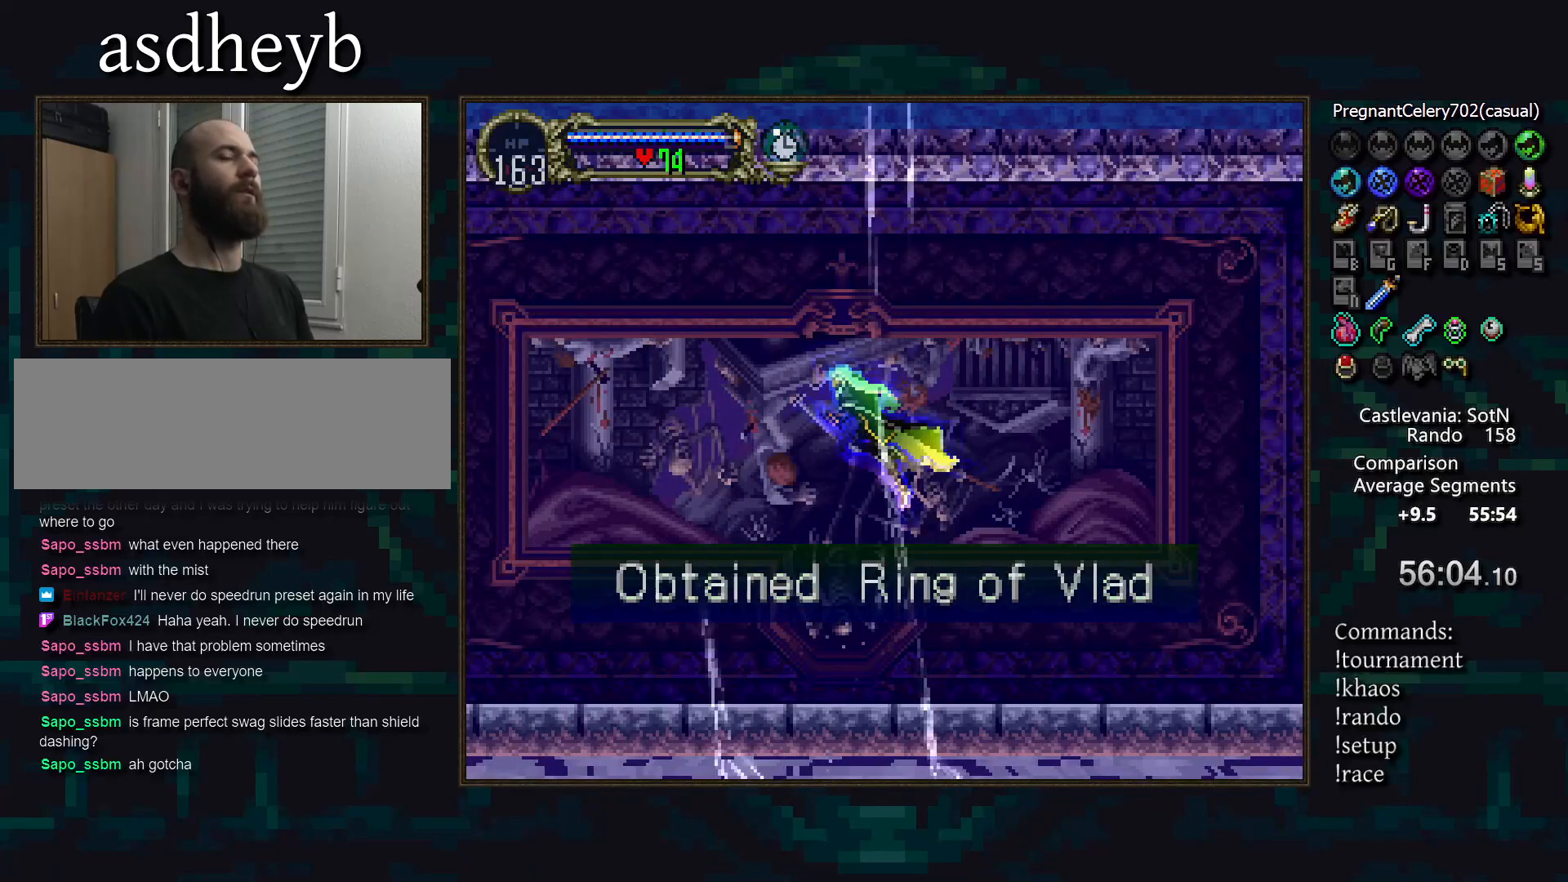
{"buttons": [], "events": []}
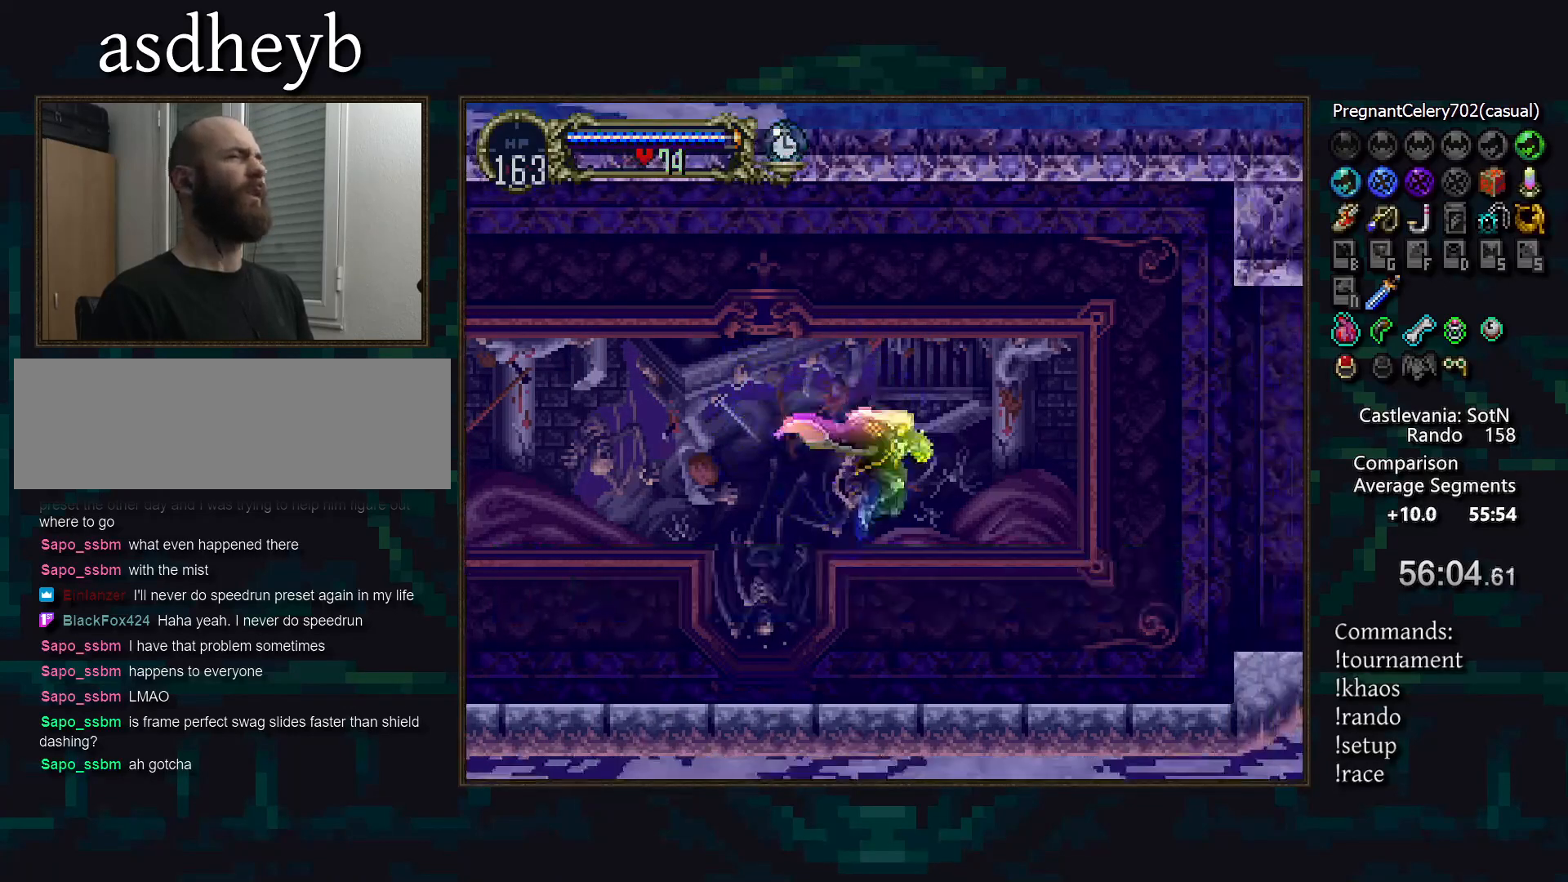
{"buttons": ["CIRCLE"], "events": [[217, "TRIANGLE", "down"], [300, "TRIANGLE", "up"], [333, "CIRCLE", "down"], [383, "TRIANGLE", "down"], [417, "CIRCLE", "up"], [450, "TRIANGLE", "up"], [500, "CIRCLE", "down"]]}
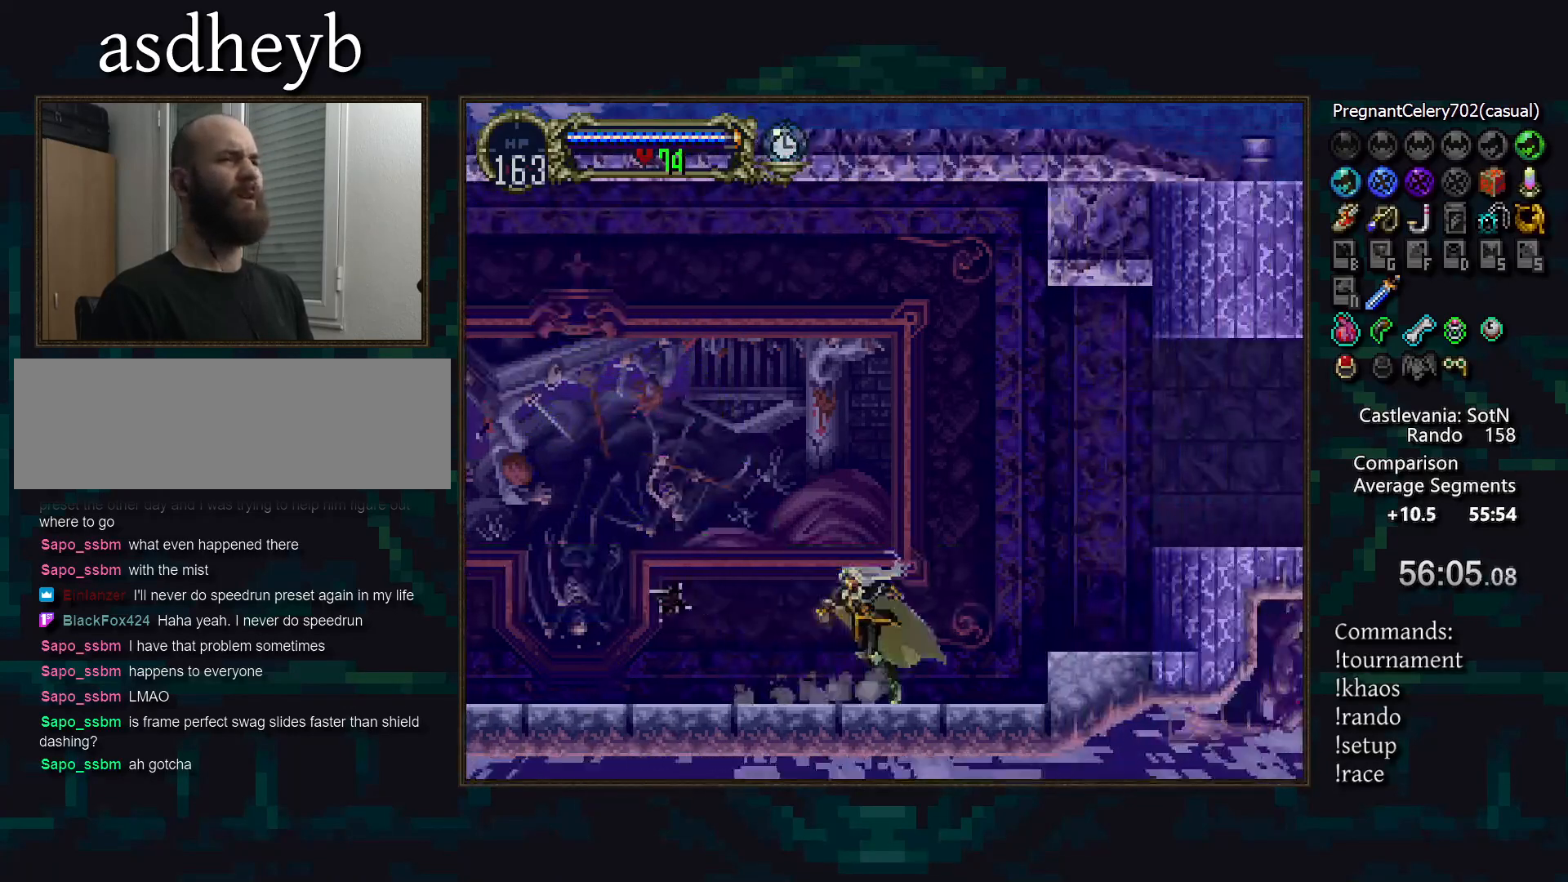
{"buttons": ["CROSS"], "events": [[33, "TRIANGLE", "down"], [83, "CIRCLE", "up"], [100, "TRIANGLE", "up"], [217, "CROSS", "down"], [367, "CROSS", "up"], [450, "CROSS", "down"]]}
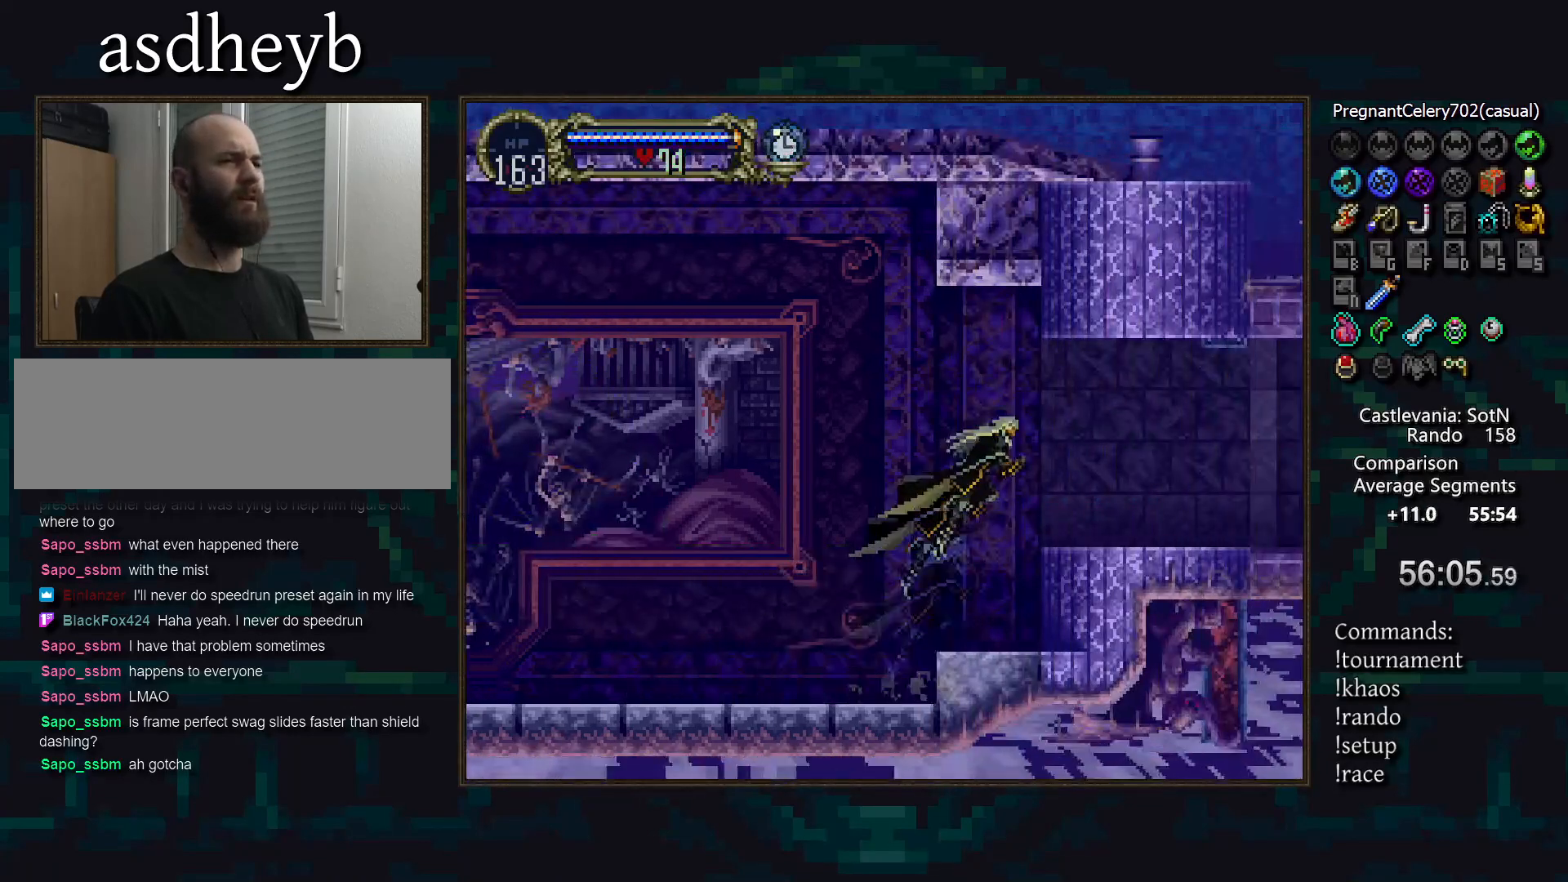
{"buttons": [], "events": [[67, "CROSS", "up"], [67, "DPAD_DOWN", "down"], [133, "CROSS", "down"], [167, "DPAD_DOWN", "up"], [200, "CROSS", "up"]]}
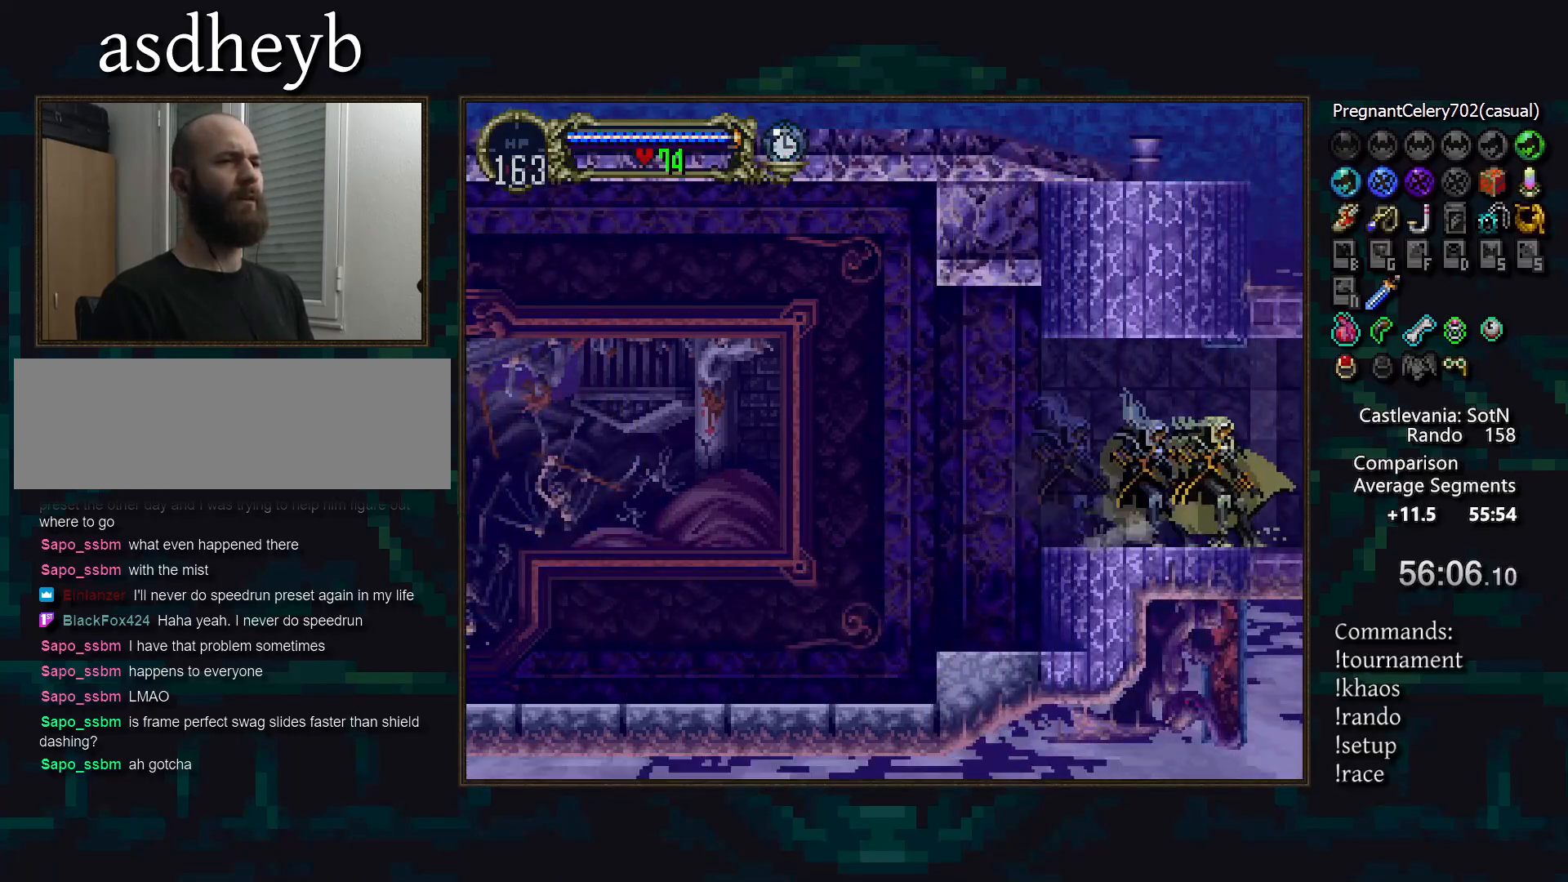
{"buttons": [], "events": []}
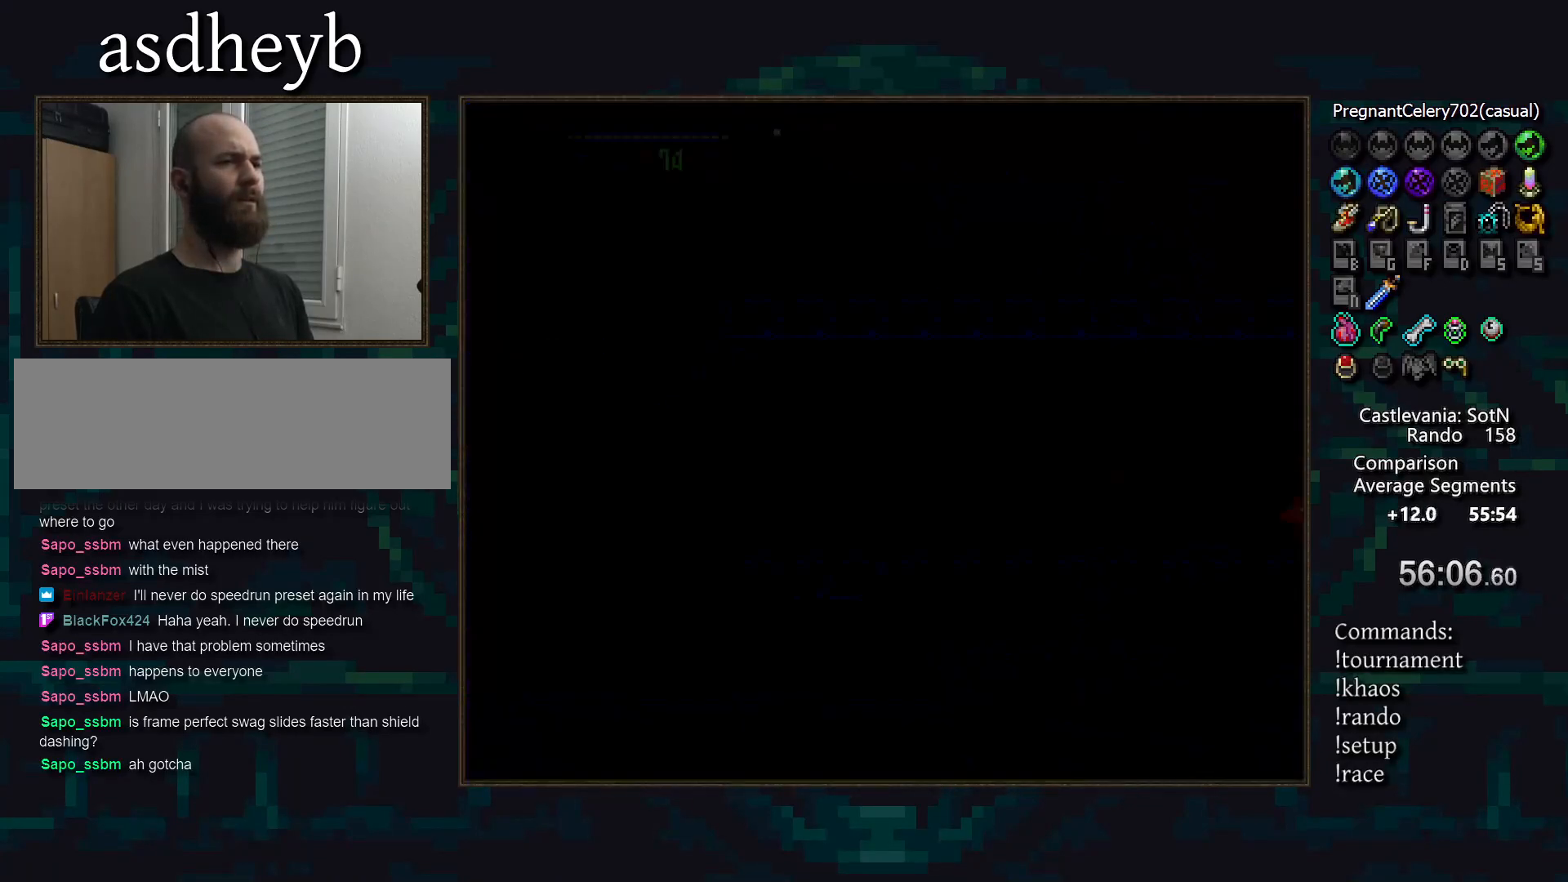
{"buttons": ["CIRCLE", "DPAD_DOWN"], "events": [[400, "DPAD_DOWN", "down"], [467, "CIRCLE", "down"]]}
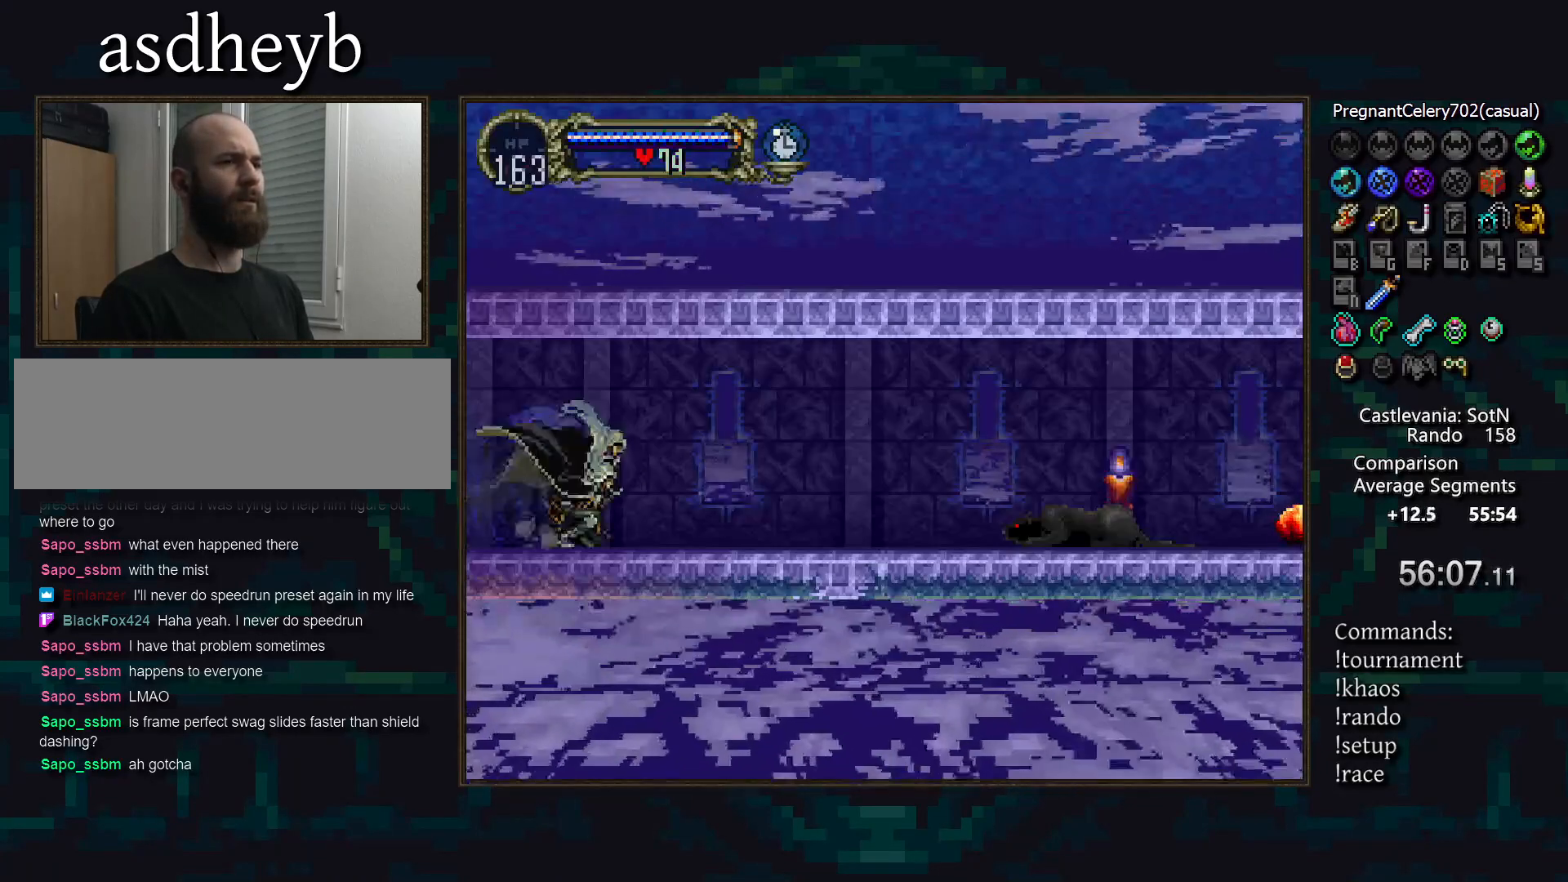
{"buttons": [], "events": [[67, "CIRCLE", "up"], [350, "DPAD_DOWN", "up"]]}
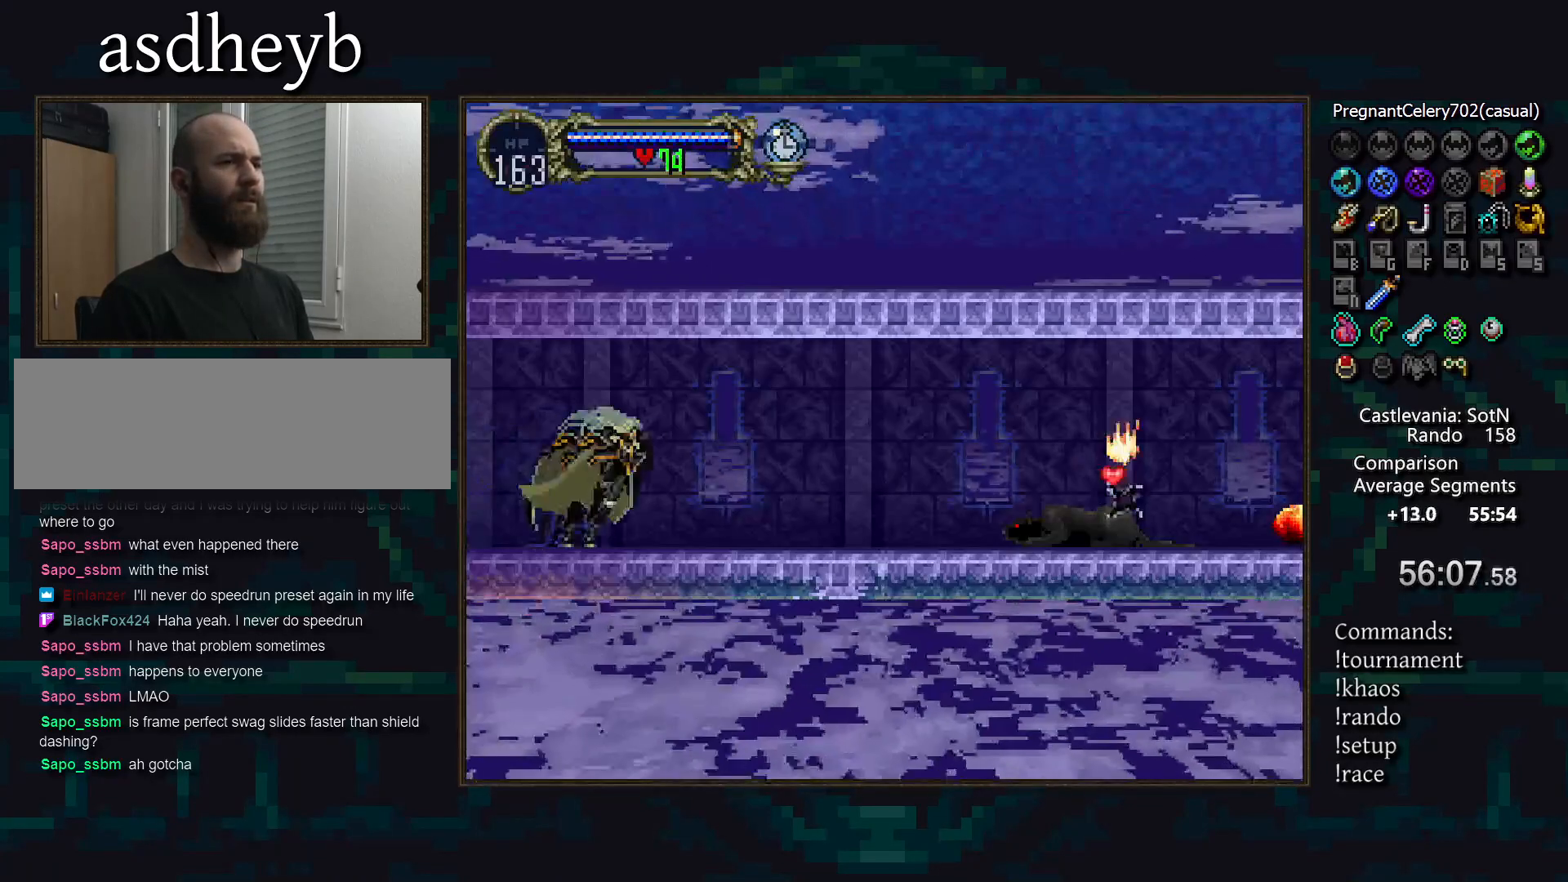
{"buttons": ["CIRCLE", "DPAD_DOWN"], "events": [[300, "DPAD_DOWN", "down"], [400, "CIRCLE", "down"]]}
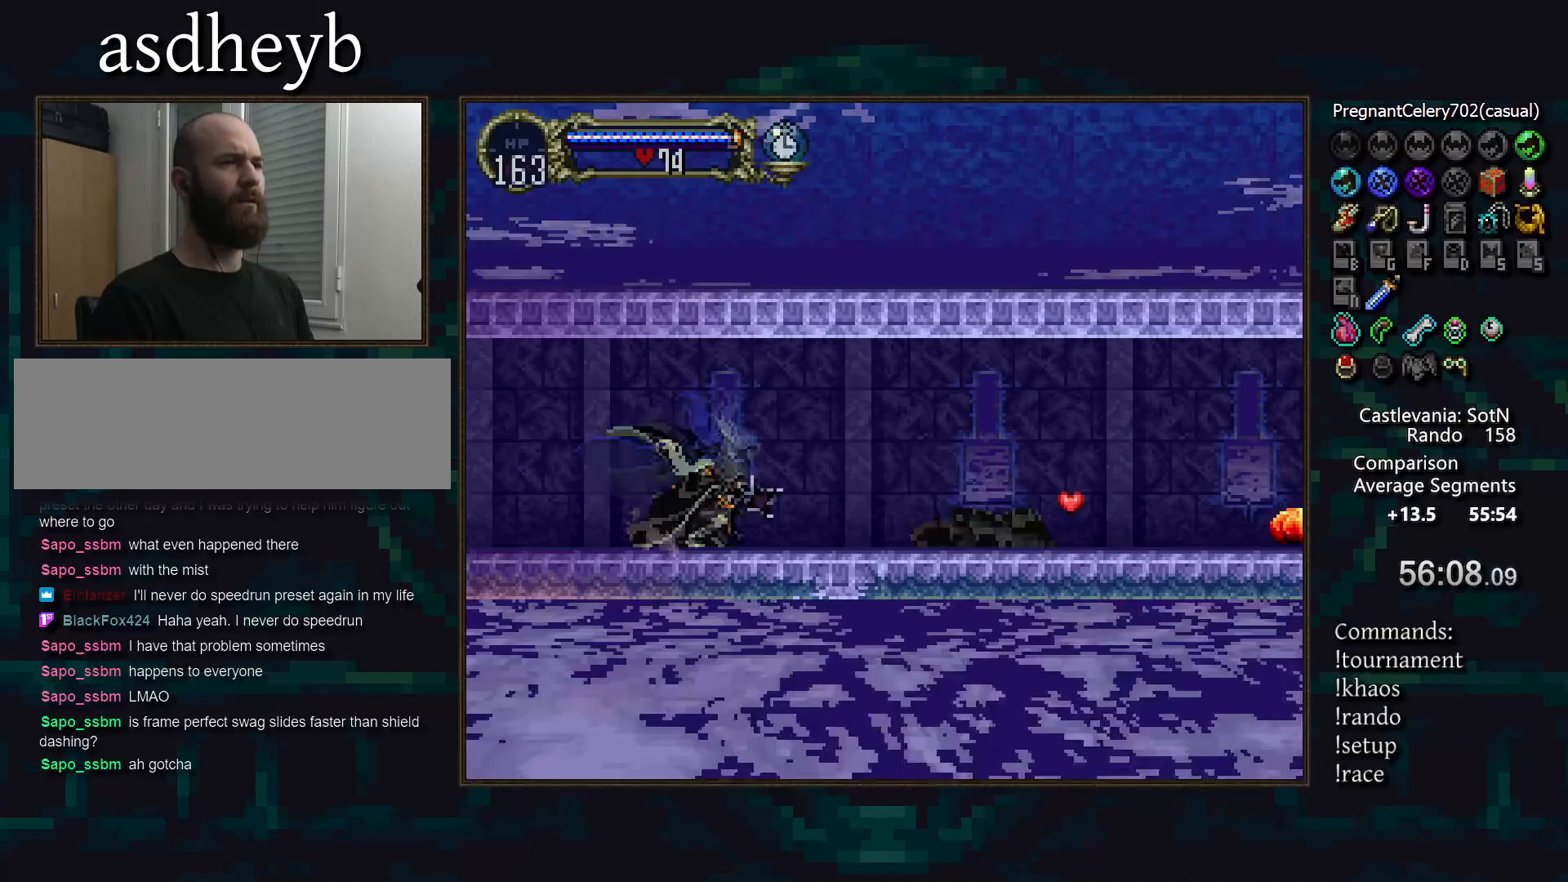
{"buttons": ["TRIANGLE"], "events": [[50, "CIRCLE", "up"], [100, "DPAD_DOWN", "up"], [300, "TRIANGLE", "down"], [383, "TRIANGLE", "up"], [400, "CIRCLE", "down"], [450, "TRIANGLE", "down"], [500, "CIRCLE", "up"]]}
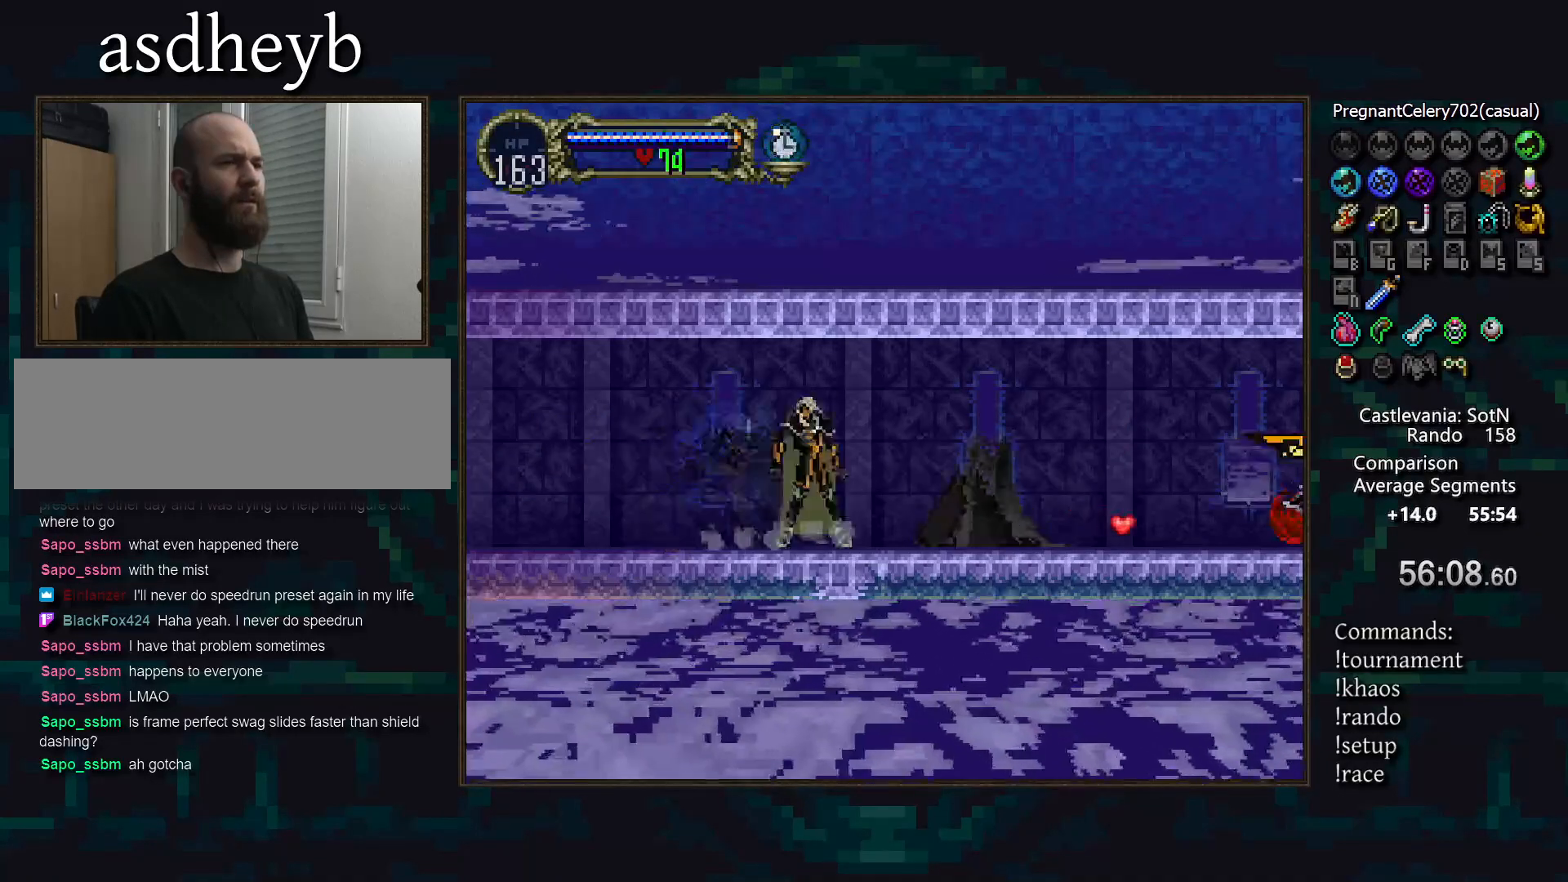
{"buttons": [], "events": [[17, "TRIANGLE", "up"], [67, "CIRCLE", "down"], [83, "TRIANGLE", "down"], [167, "CIRCLE", "up"], [167, "TRIANGLE", "up"], [217, "CIRCLE", "down"], [233, "TRIANGLE", "down"], [283, "TRIANGLE", "up"], [317, "CIRCLE", "up"], [333, "CIRCLE", "down"], [400, "TRIANGLE", "down"], [433, "CIRCLE", "up"], [433, "TRIANGLE", "up"]]}
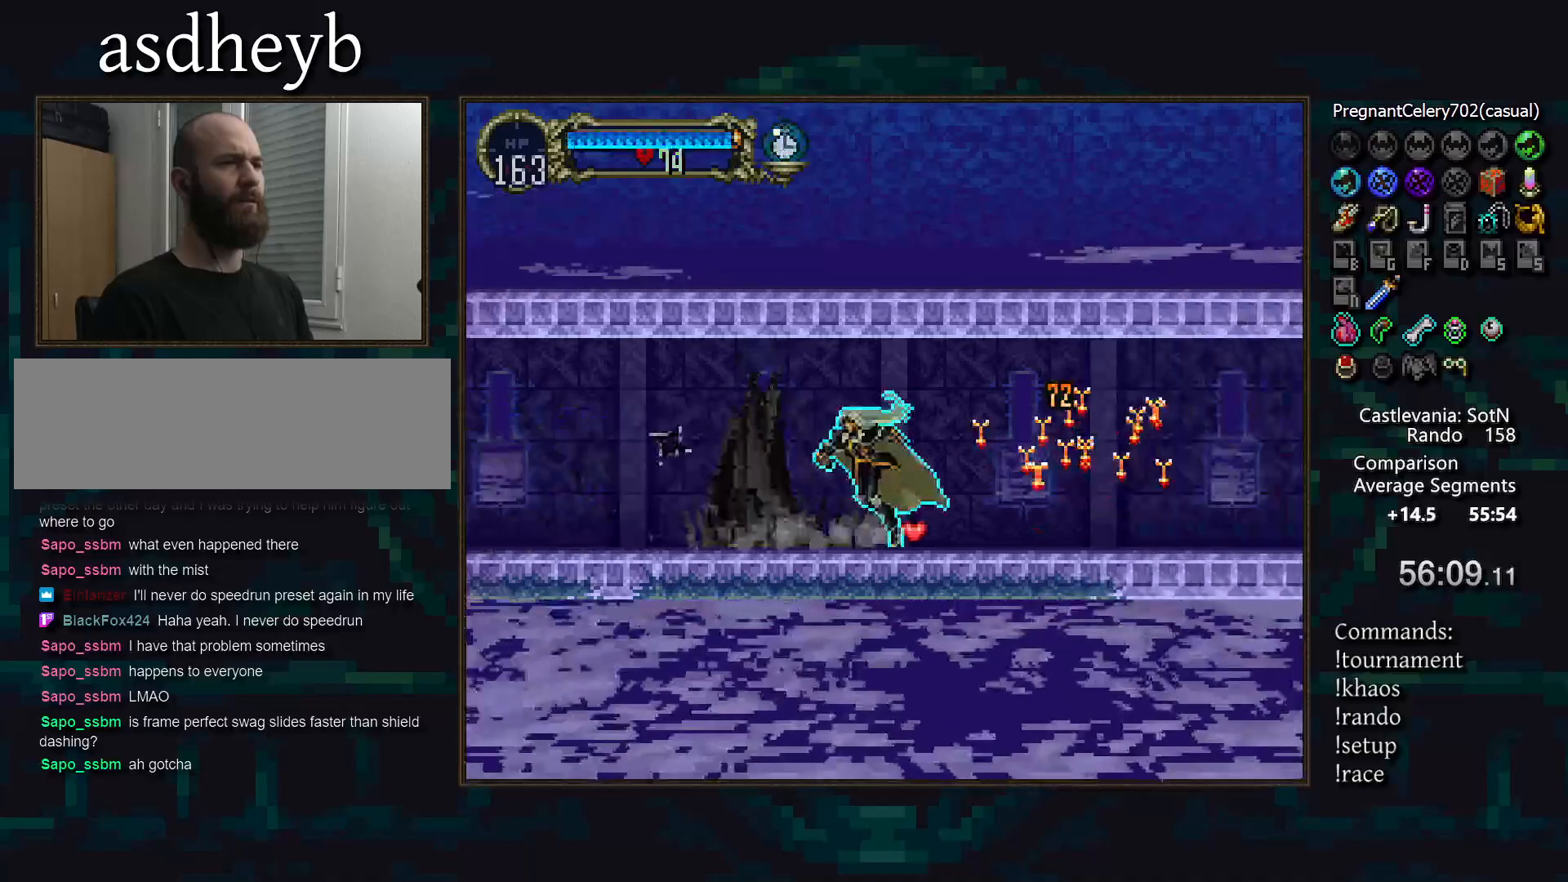
{"buttons": ["TRIANGLE"], "events": [[150, "SQUARE", "down"], [233, "SQUARE", "up"], [467, "TRIANGLE", "down"]]}
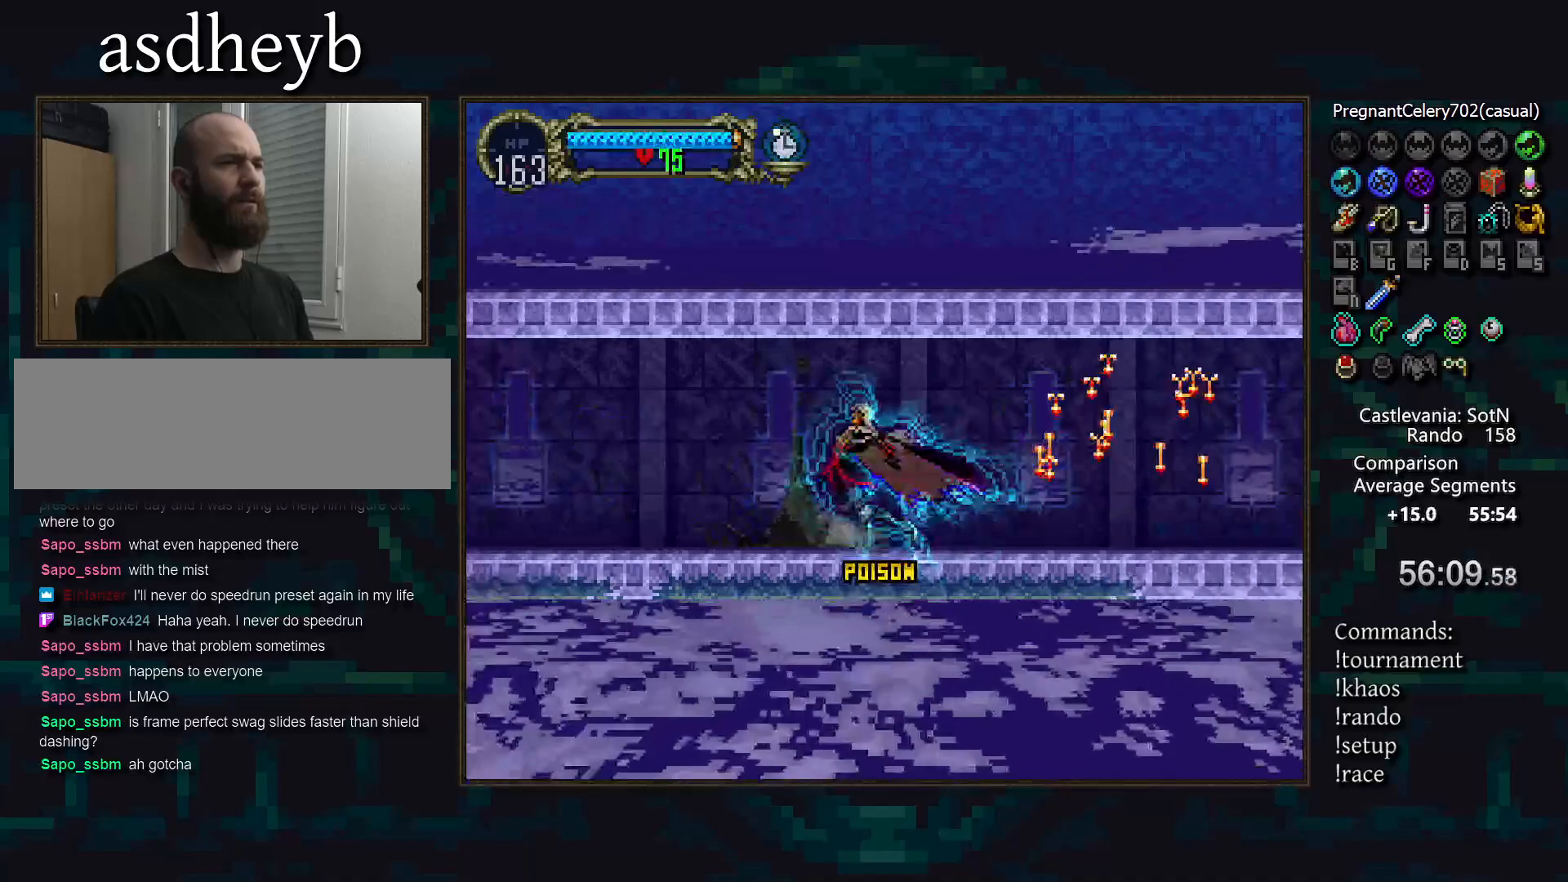
{"buttons": [], "events": [[50, "TRIANGLE", "up"], [67, "CIRCLE", "down"], [150, "TRIANGLE", "down"], [167, "CIRCLE", "up"], [183, "TRIANGLE", "up"]]}
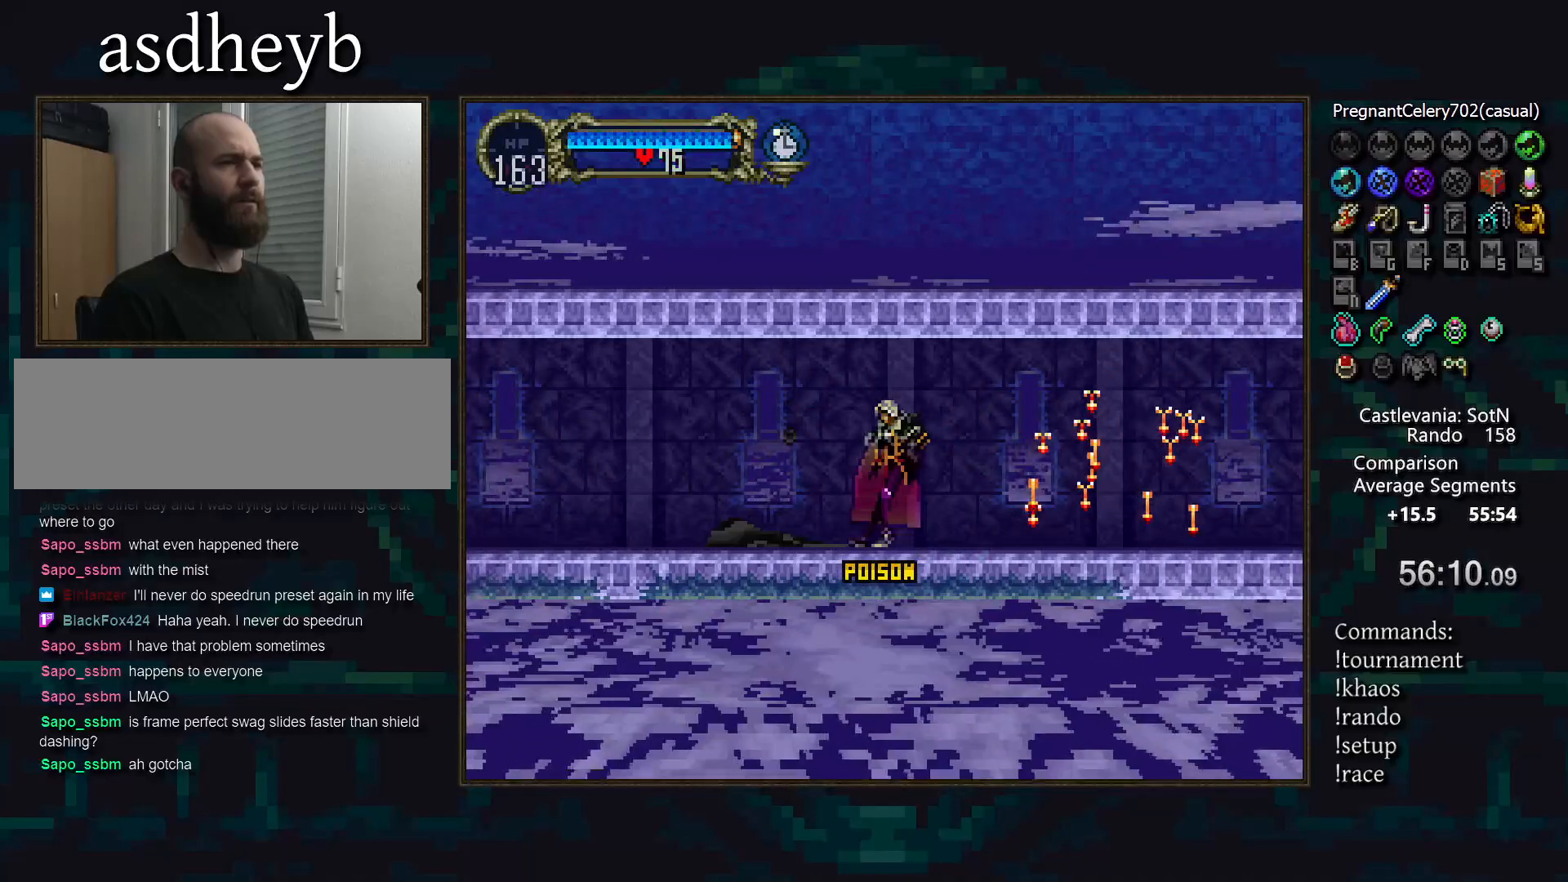
{"buttons": ["TRIANGLE"], "events": [[117, "TRIANGLE", "down"], [200, "TRIANGLE", "up"], [217, "SQUARE", "down"], [300, "SQUARE", "up"], [300, "TRIANGLE", "down"], [367, "TRIANGLE", "up"], [400, "CIRCLE", "down"], [467, "TRIANGLE", "down"], [500, "CIRCLE", "up"]]}
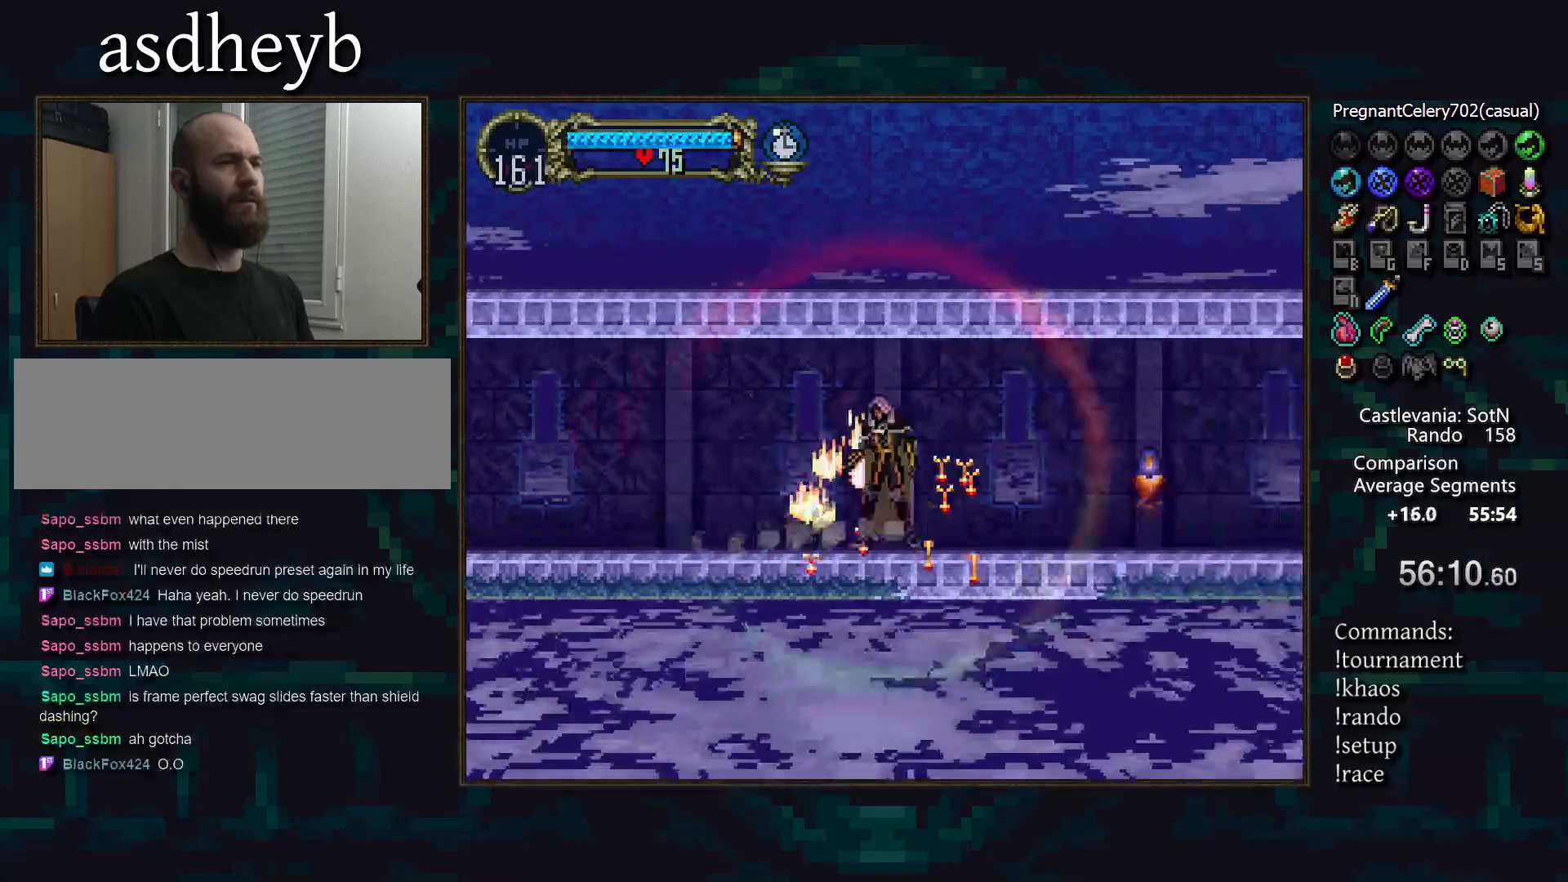
{"buttons": [], "events": [[33, "TRIANGLE", "up"], [67, "CIRCLE", "down"], [100, "TRIANGLE", "down"], [150, "CIRCLE", "up"], [183, "TRIANGLE", "up"], [217, "CIRCLE", "down"], [267, "TRIANGLE", "down"], [317, "CIRCLE", "up"], [333, "TRIANGLE", "up"]]}
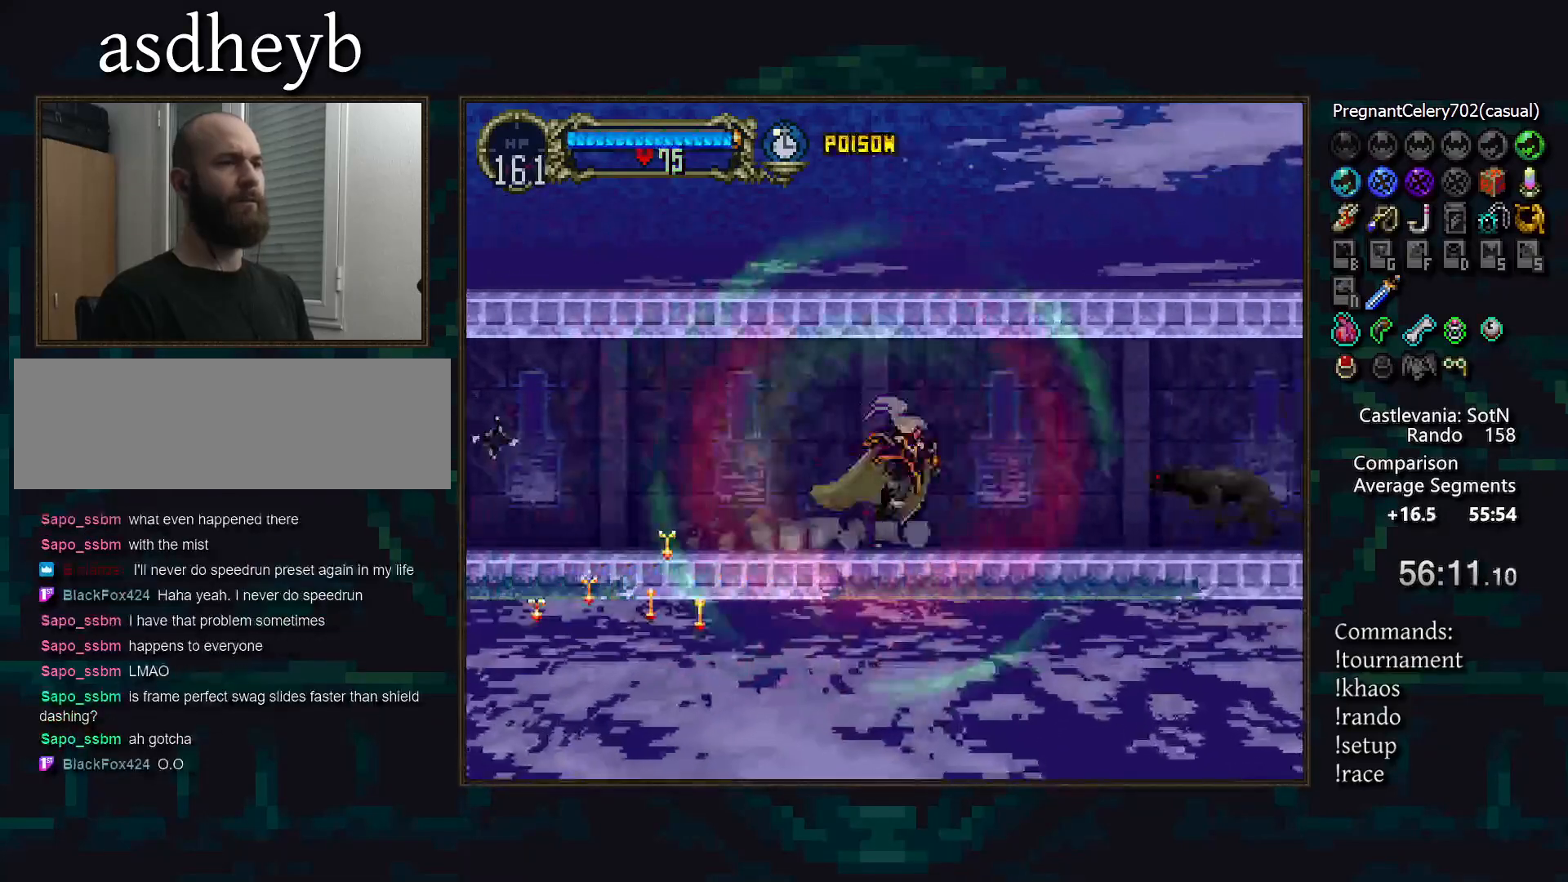
{"buttons": ["CROSS"], "events": [[167, "CROSS", "down"], [267, "CROSS", "up"], [383, "CROSS", "down"]]}
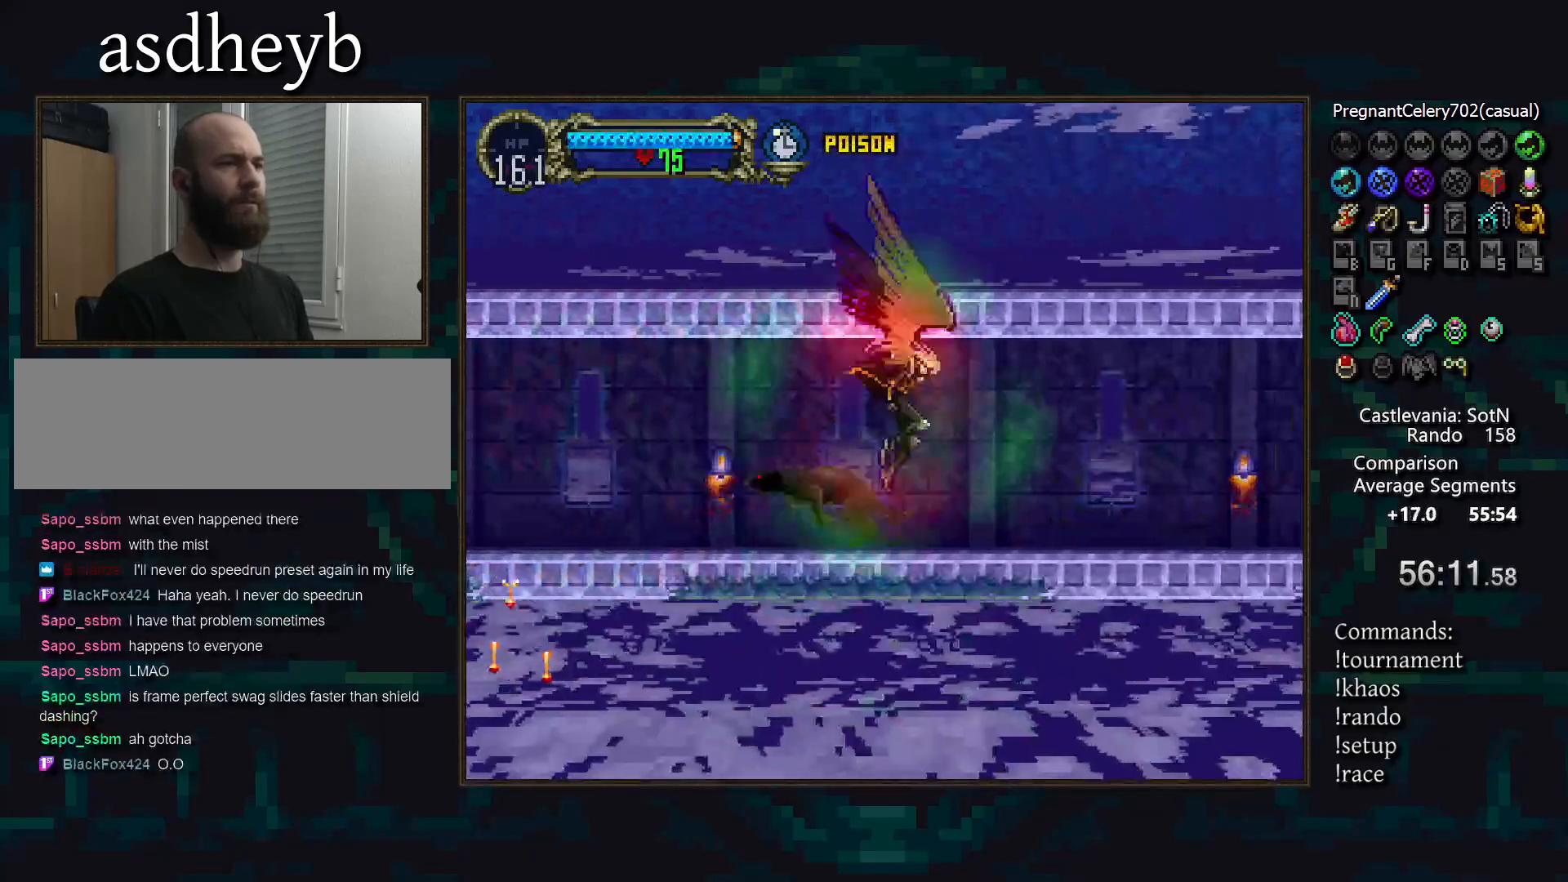
{"buttons": ["CIRCLE", "TRIANGLE"], "events": [[17, "CROSS", "up"], [300, "TRIANGLE", "down"], [383, "TRIANGLE", "up"], [417, "CIRCLE", "down"], [450, "TRIANGLE", "down"]]}
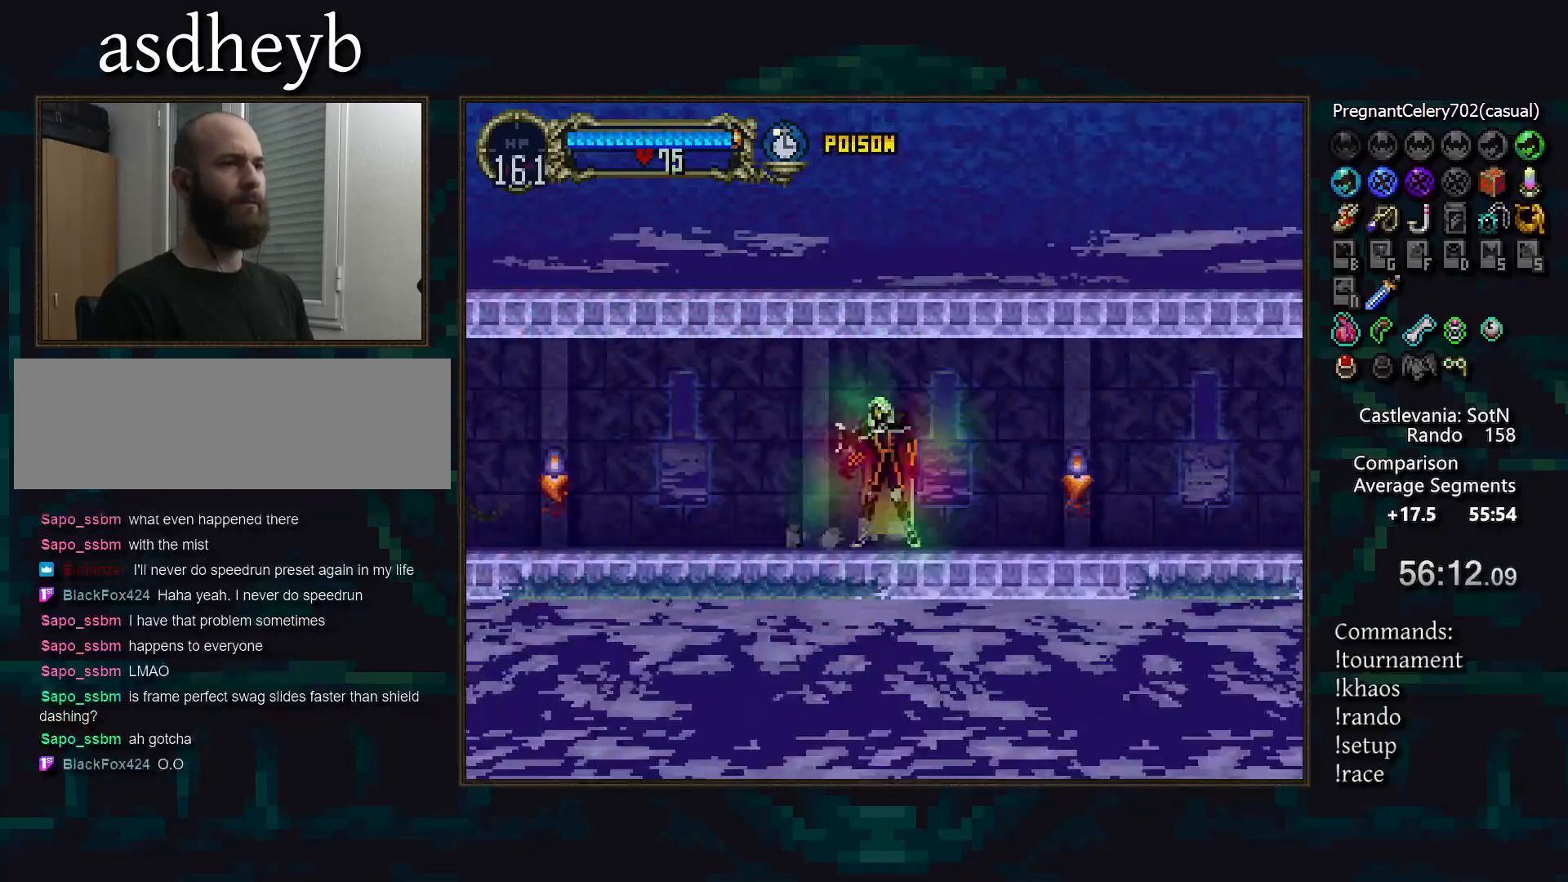
{"buttons": ["CIRCLE"], "events": [[17, "CIRCLE", "up"], [17, "TRIANGLE", "up"], [50, "CIRCLE", "down"], [100, "TRIANGLE", "down"], [167, "CIRCLE", "up"], [167, "TRIANGLE", "up"], [200, "CIRCLE", "down"], [250, "TRIANGLE", "down"], [300, "TRIANGLE", "up"], [317, "CIRCLE", "up"], [350, "CIRCLE", "down"], [383, "TRIANGLE", "down"], [450, "TRIANGLE", "up"], [467, "CIRCLE", "up"], [500, "CIRCLE", "down"]]}
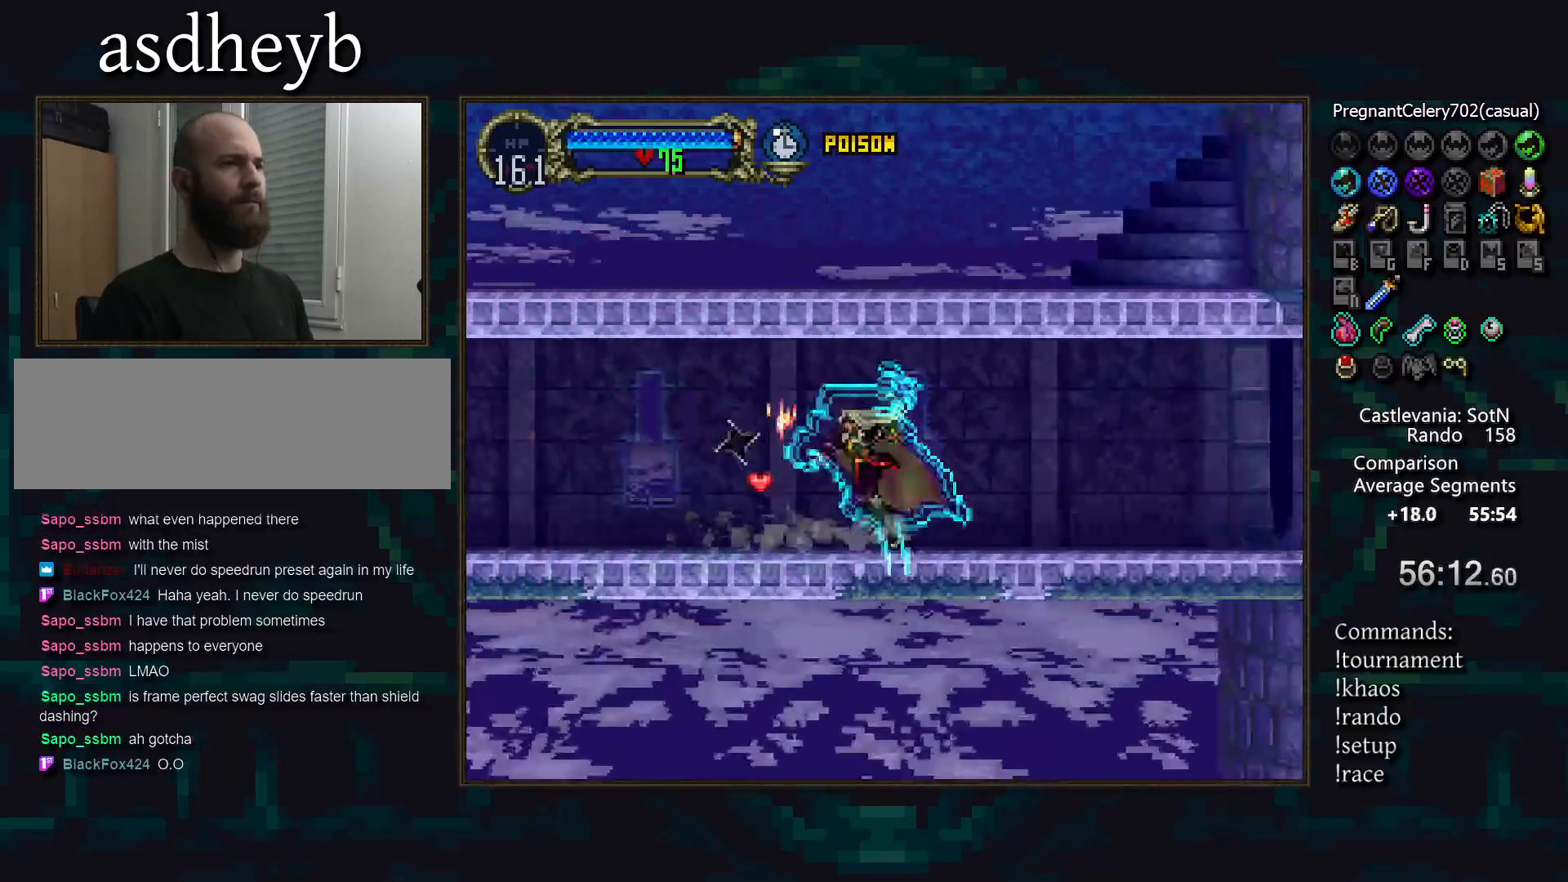
{"buttons": ["CIRCLE", "TRIANGLE"], "events": [[33, "TRIANGLE", "down"], [100, "CIRCLE", "up"], [100, "TRIANGLE", "up"], [167, "CIRCLE", "down"], [183, "TRIANGLE", "down"], [250, "CIRCLE", "up"], [250, "TRIANGLE", "up"], [317, "CIRCLE", "down"], [333, "TRIANGLE", "down"], [400, "TRIANGLE", "up"], [417, "CIRCLE", "up"], [433, "CIRCLE", "down"], [483, "TRIANGLE", "down"]]}
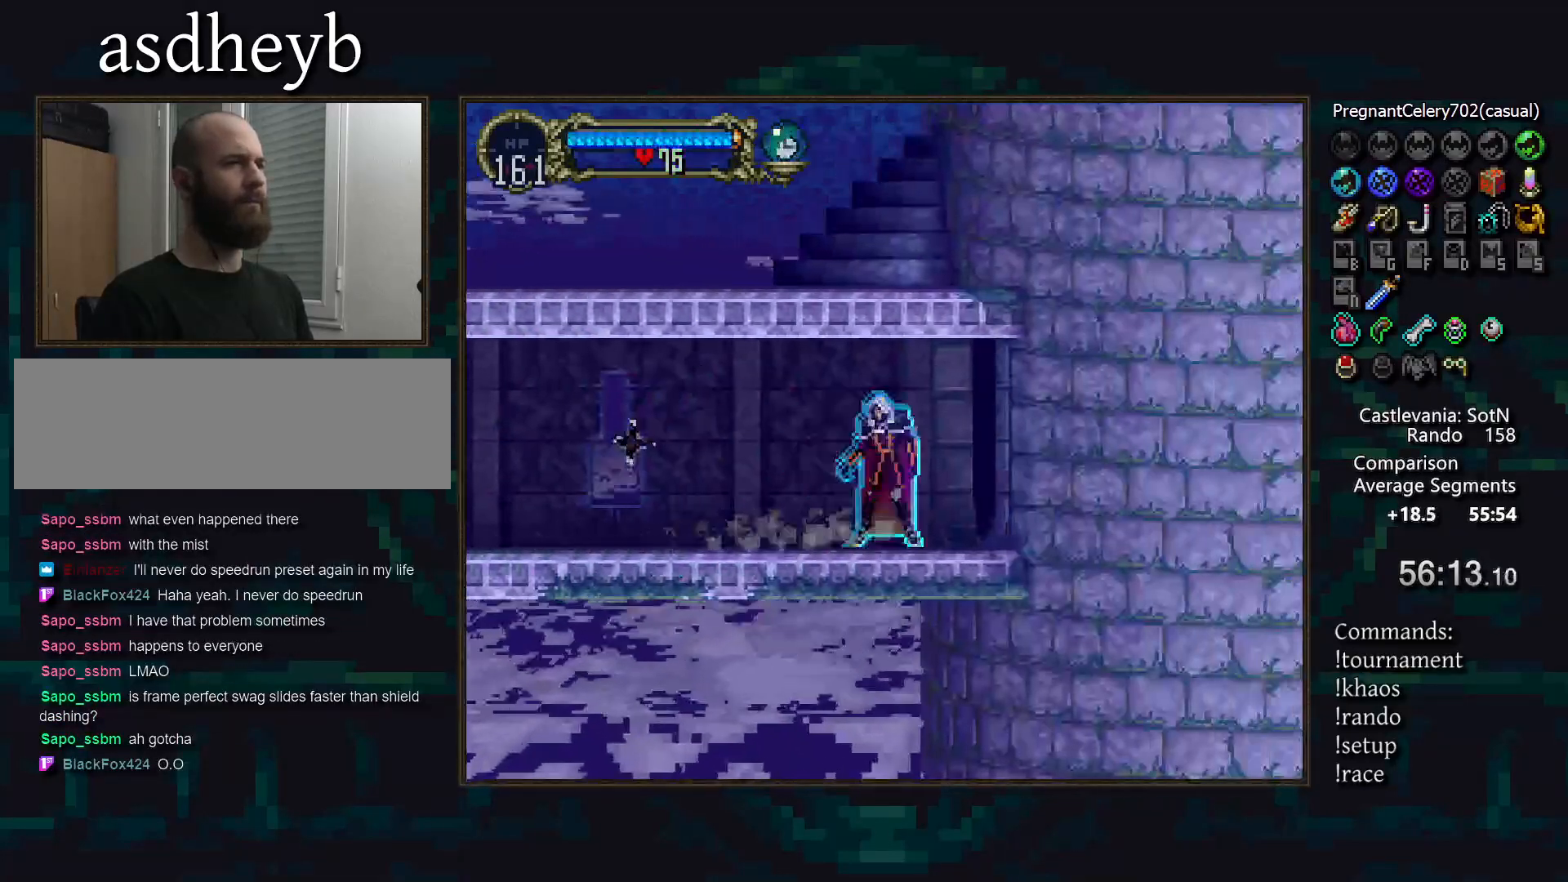
{"buttons": [], "events": [[50, "TRIANGLE", "up"], [67, "CIRCLE", "up"], [100, "CIRCLE", "down"], [133, "TRIANGLE", "down"], [200, "CIRCLE", "up"], [200, "TRIANGLE", "up"], [250, "CIRCLE", "down"], [283, "TRIANGLE", "down"], [350, "CIRCLE", "up"], [350, "TRIANGLE", "up"]]}
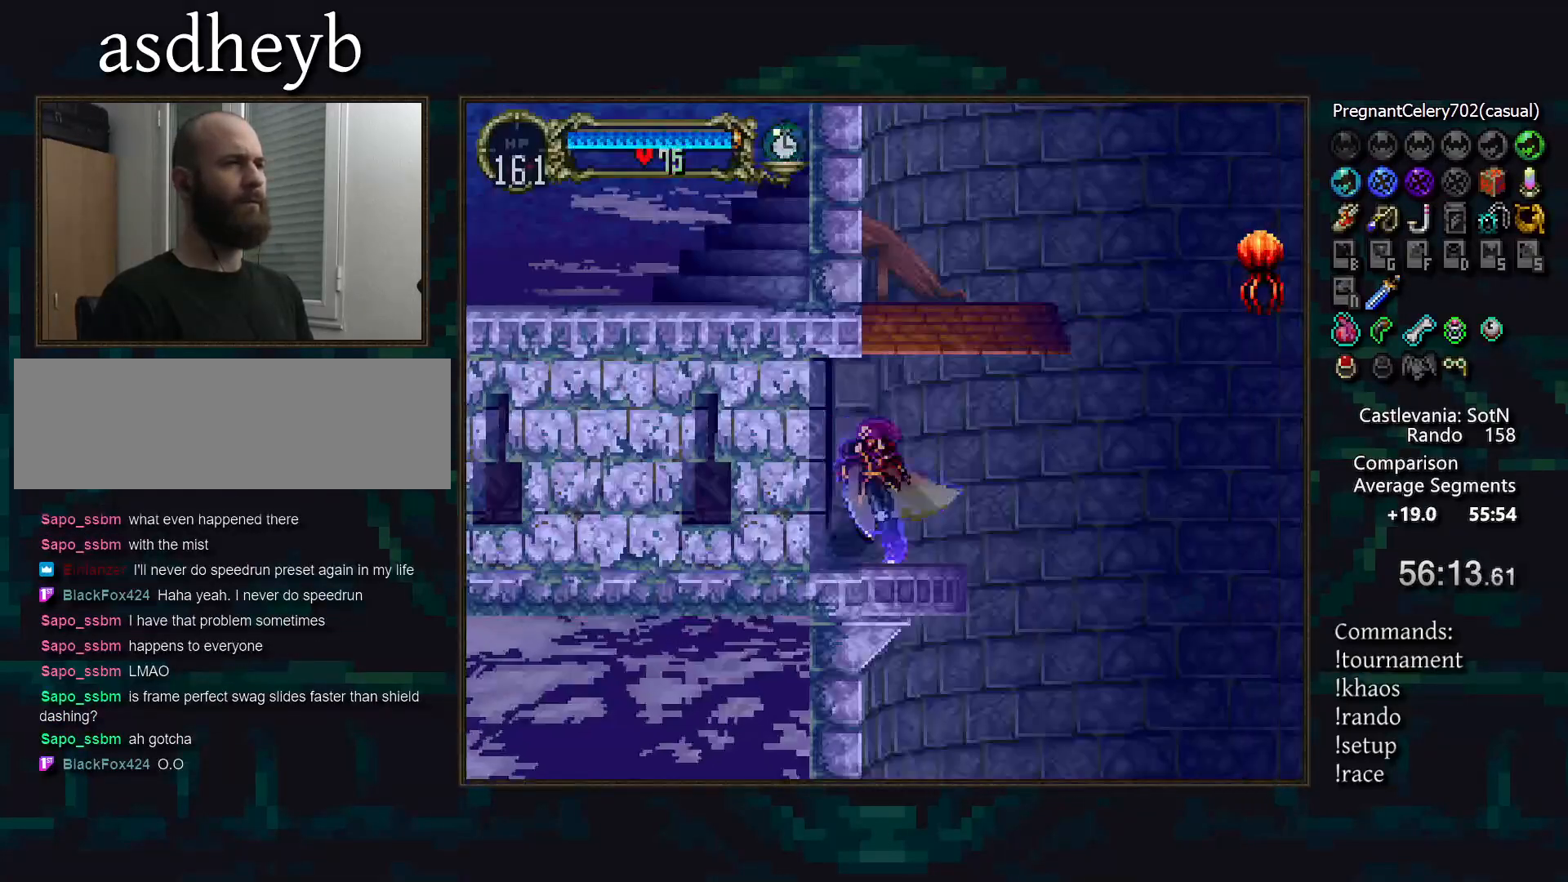
{"buttons": [], "events": [[183, "CROSS", "down"], [250, "CROSS", "up"]]}
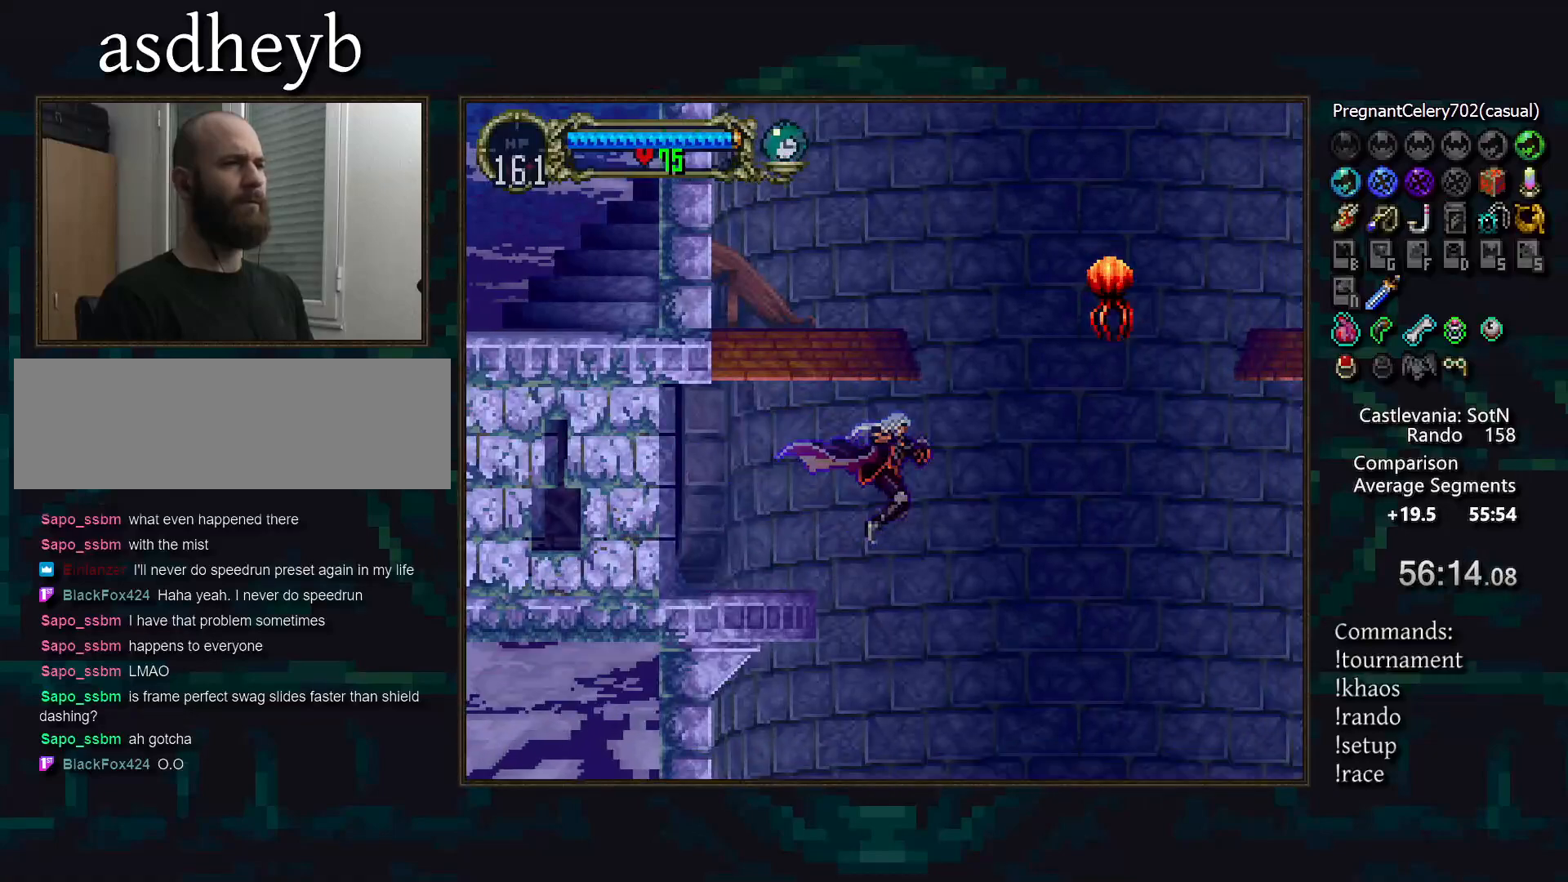
{"buttons": ["CROSS", "DPAD_UP"], "events": [[50, "CROSS", "down"], [133, "CROSS", "up"], [300, "DPAD_DOWN", "down"], [350, "DPAD_UP", "down"], [400, "DPAD_DOWN", "up"], [417, "CROSS", "down"]]}
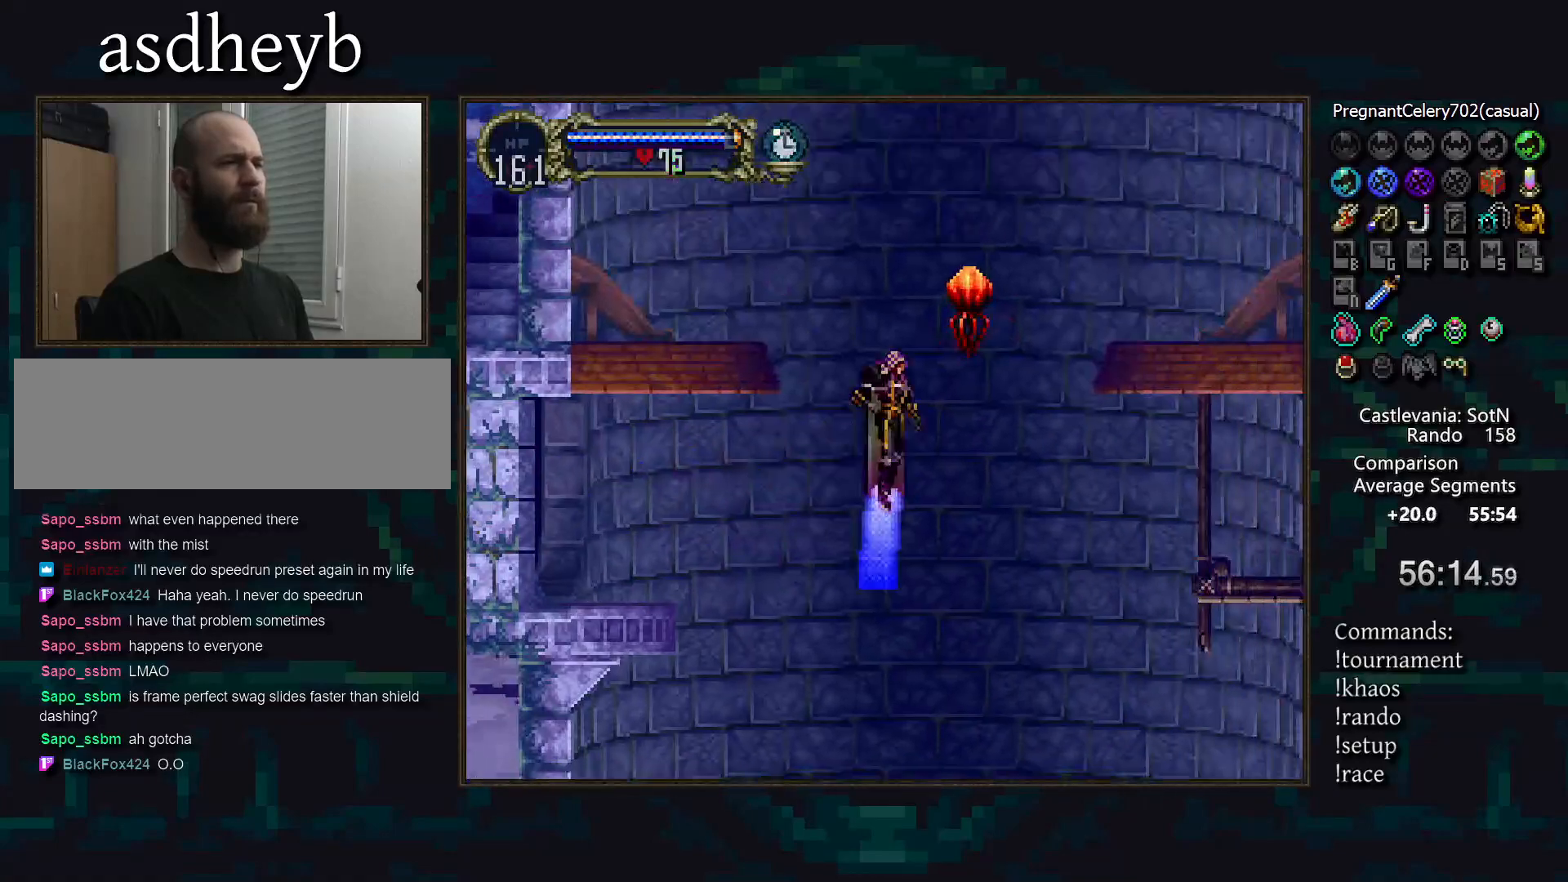
{"buttons": ["L1", "DPAD_UP"], "events": [[17, "CROSS", "up"], [433, "L1", "down"]]}